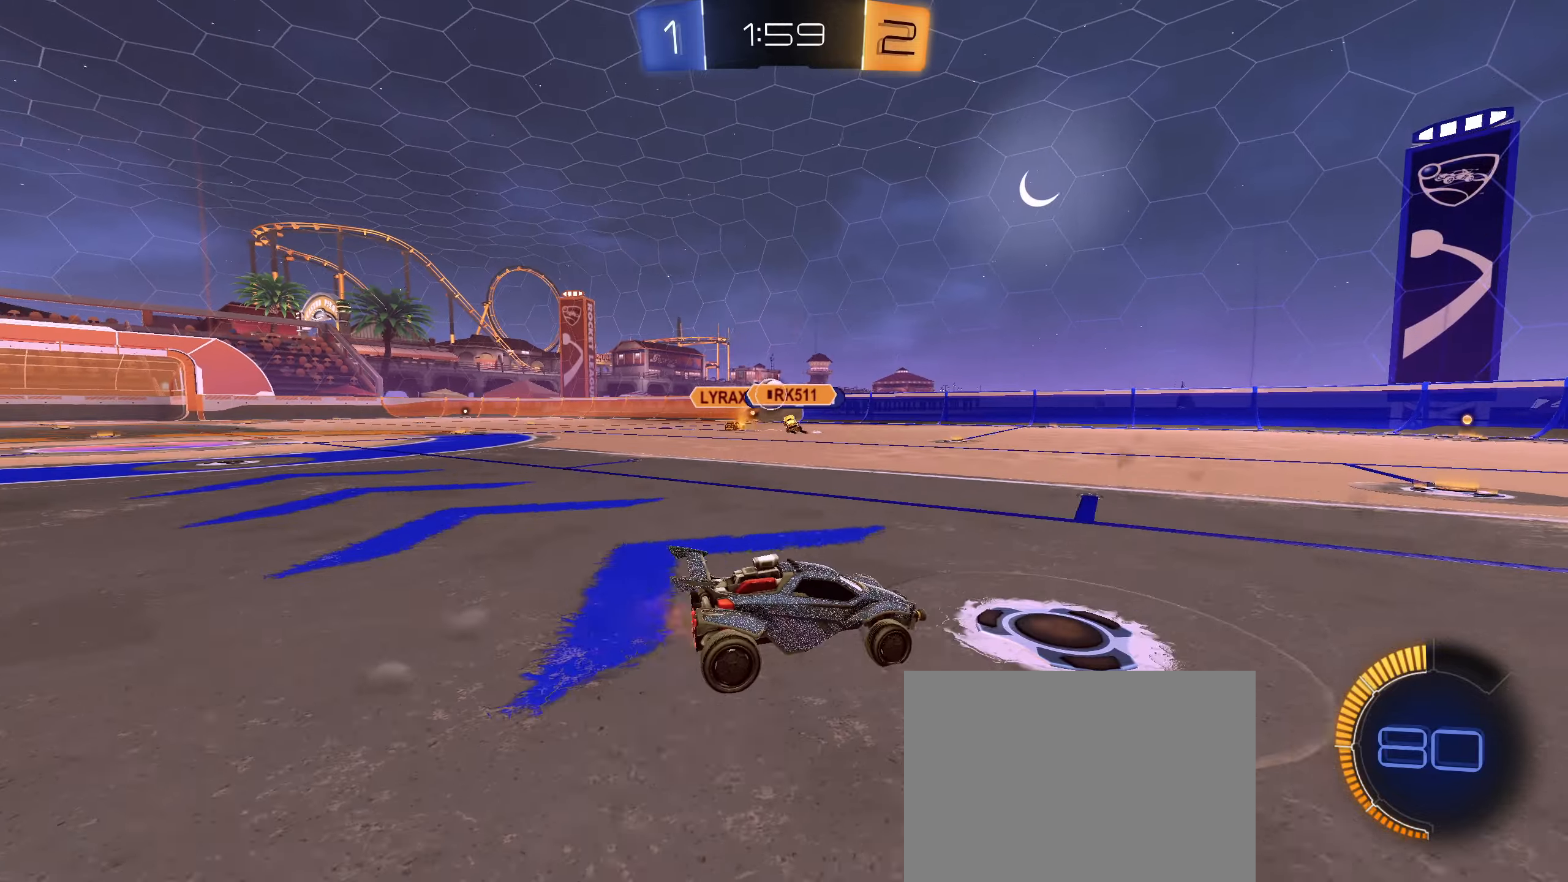
Gameplay with a controller (PlayStation layout); each line is a JSON object with the inputs held at the frame after it. "events" lists button and stick changes between this image and that frame as [ms after this image, input, new state], when the widget could be followed in between.
{"buttons": ["L1", "R2"], "left_stick": "left", "right_stick": "center", "events": [[117, "left_stick", "center"], [250, "left_stick", "right"], [384, "left_stick", "left"], [500, "L1", "down"]]}
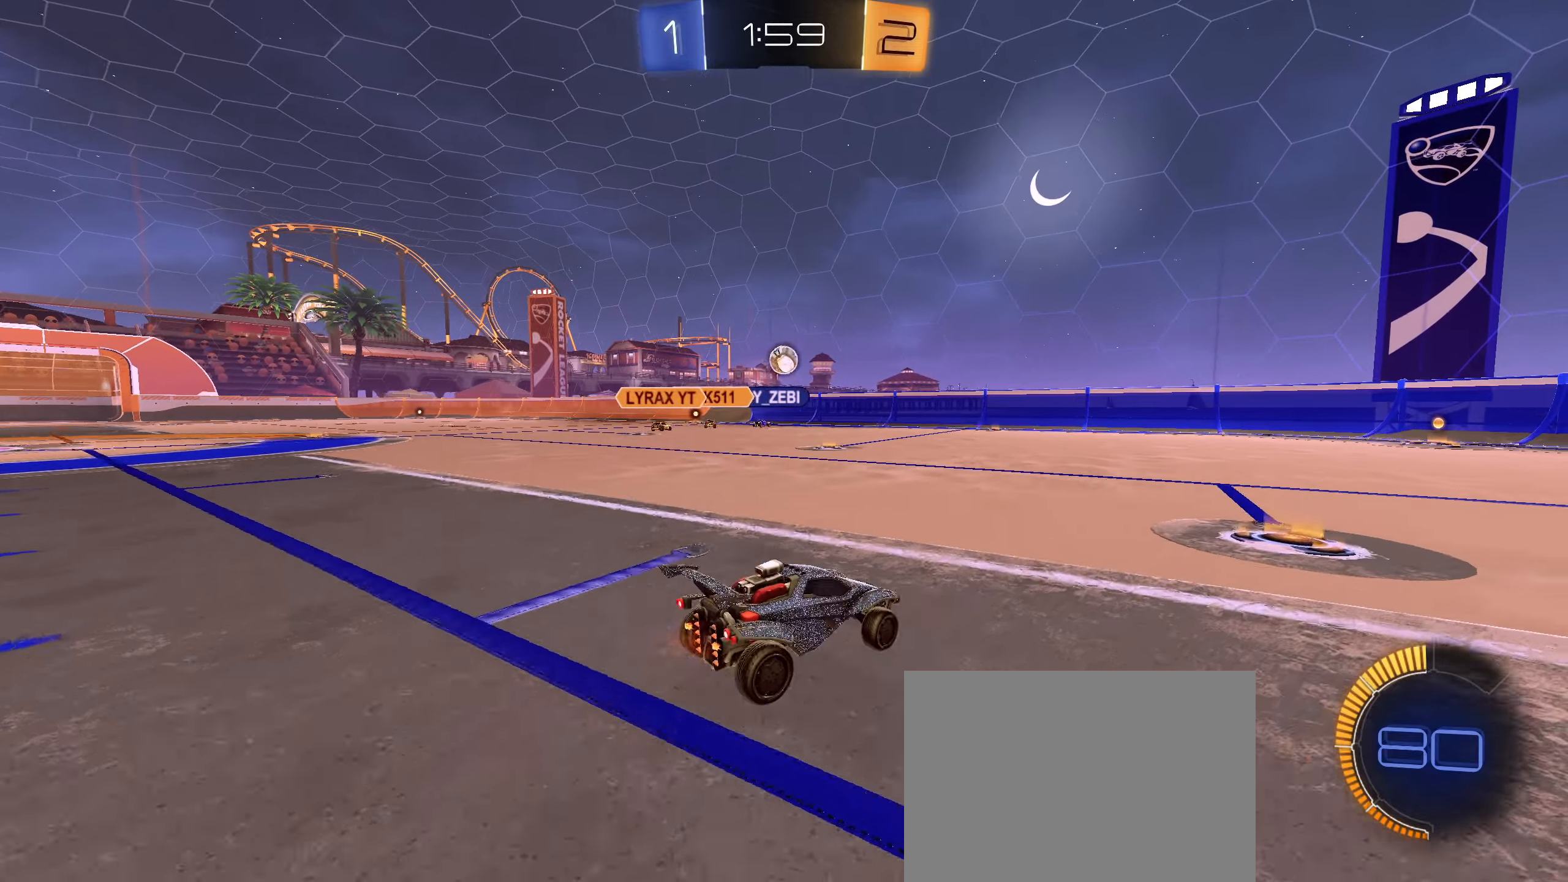
{"buttons": ["R2"], "left_stick": "center", "right_stick": "center", "events": [[50, "CIRCLE", "down"], [67, "L1", "up"], [284, "left_stick", "center"], [417, "CIRCLE", "up"]]}
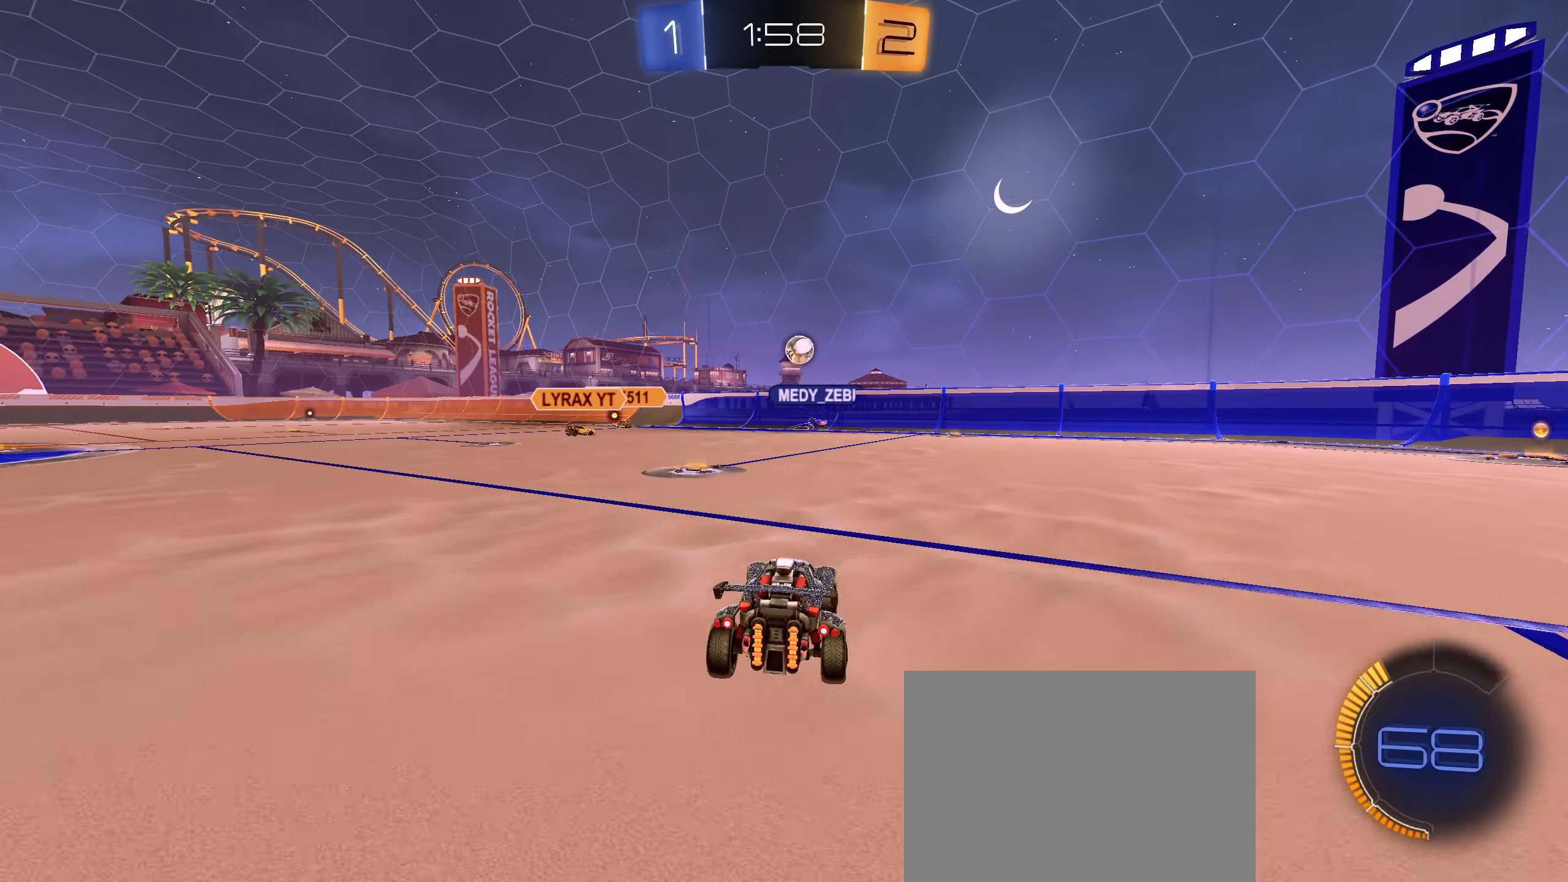
{"buttons": ["R2"], "left_stick": "right", "right_stick": "center", "events": [[34, "L2", "down"], [84, "left_stick", "right"], [117, "L1", "down"], [167, "L2", "up"], [300, "L1", "up"]]}
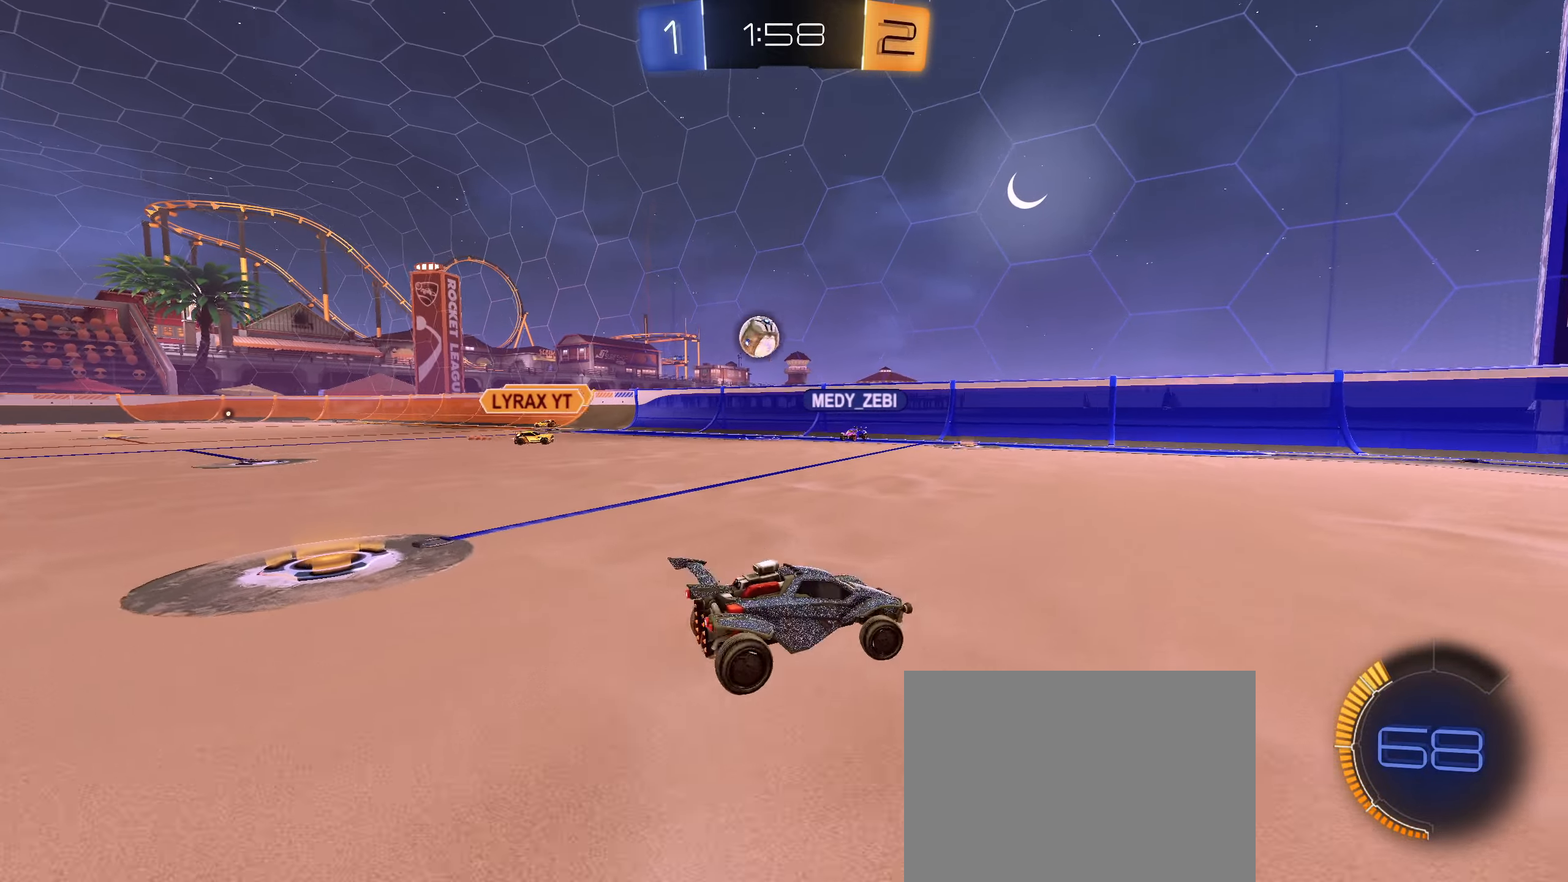
{"buttons": ["R2"], "left_stick": "right", "right_stick": "center", "events": []}
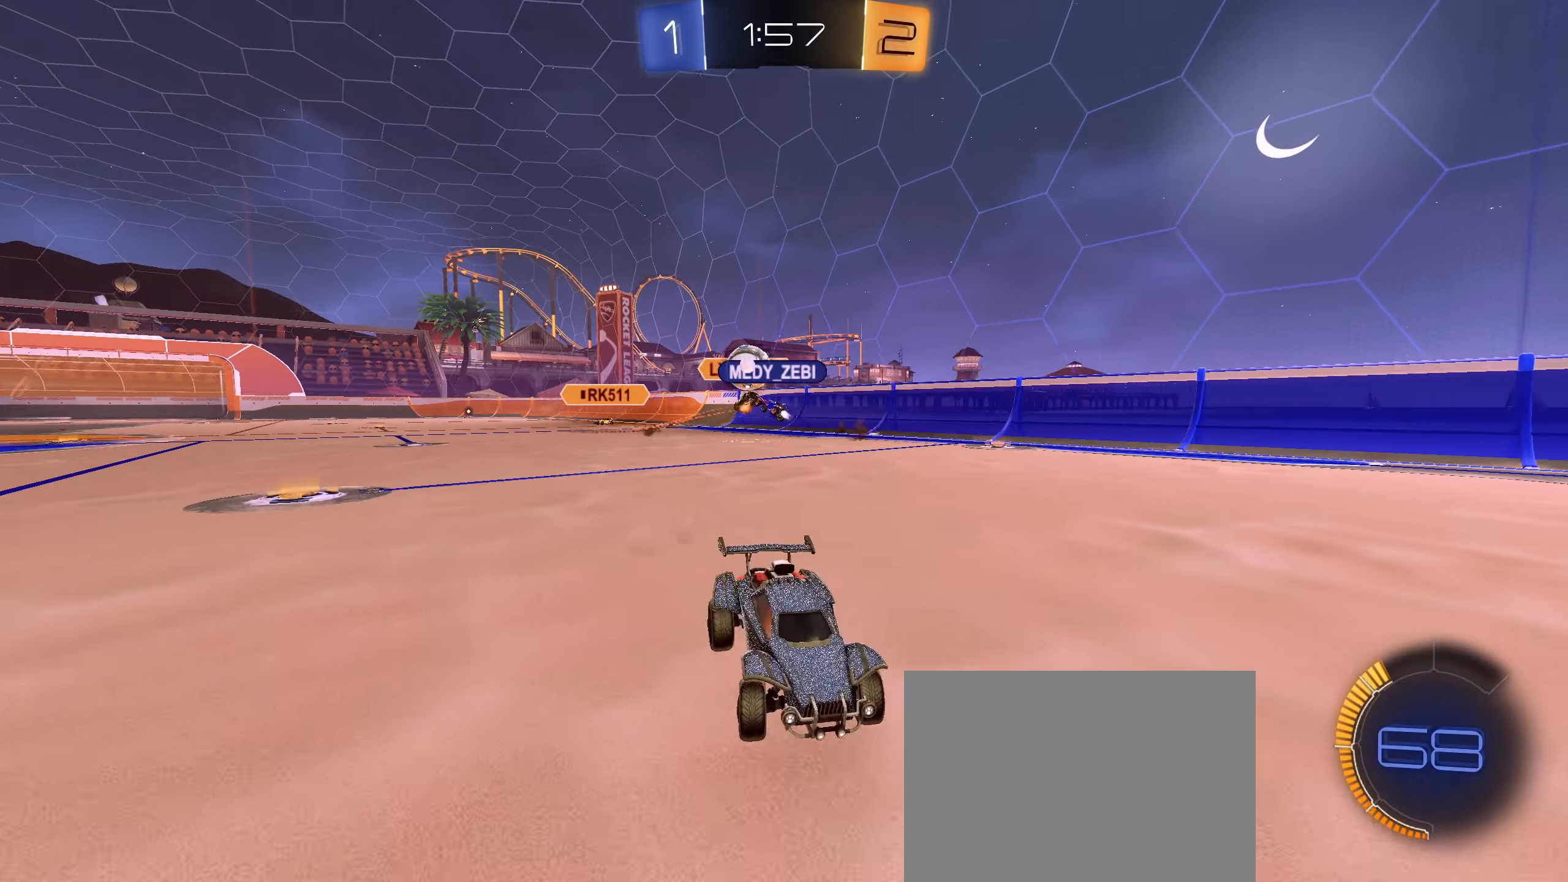
{"buttons": ["L1", "R2"], "left_stick": "right", "right_stick": "center", "events": [[317, "L1", "down"]]}
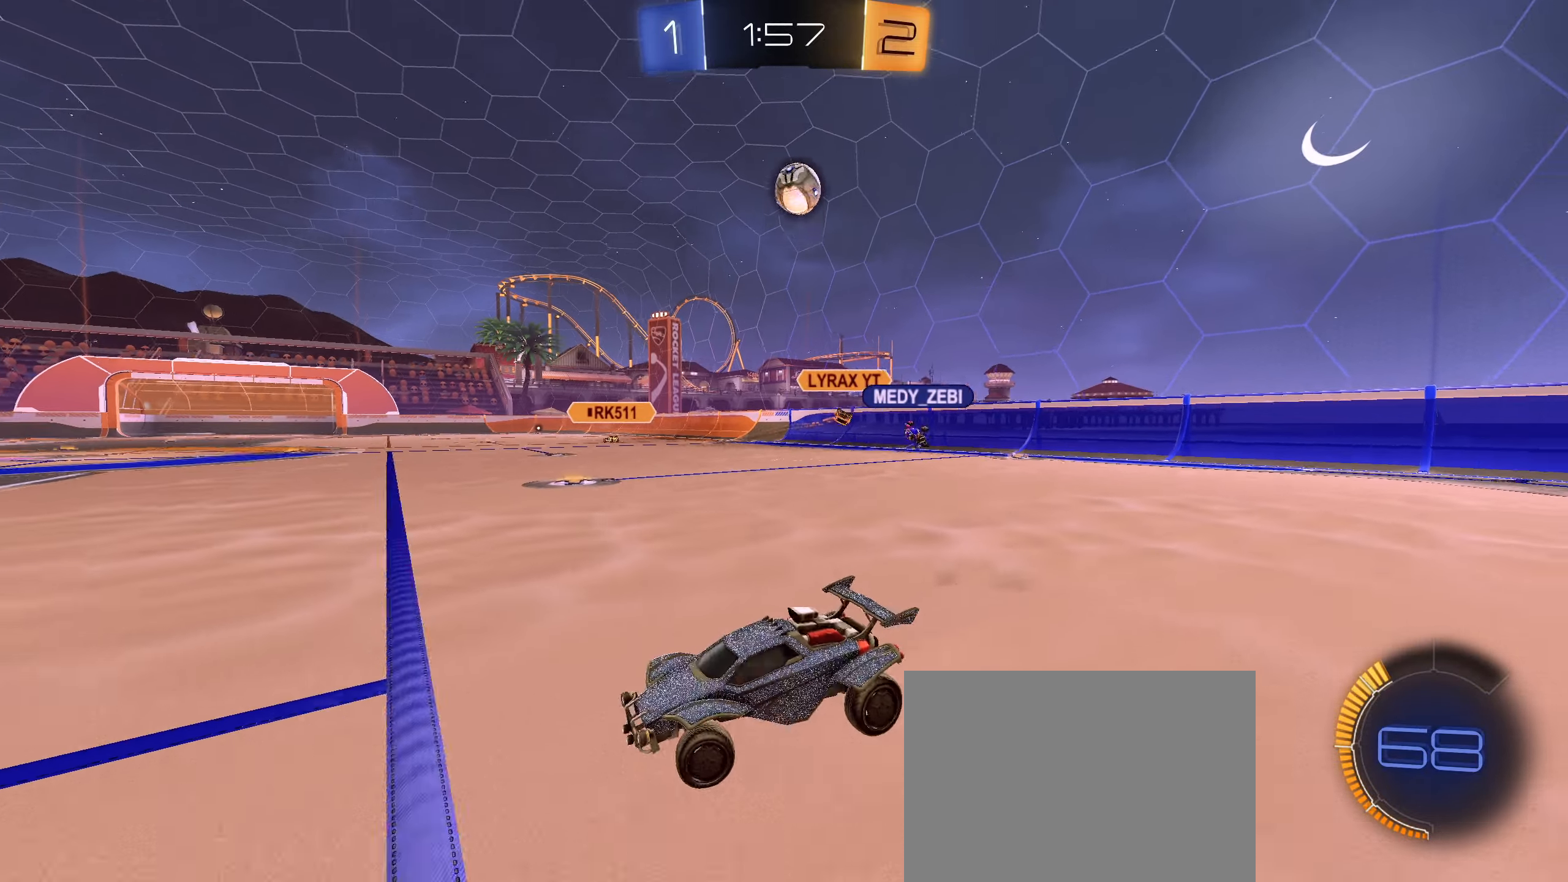
{"buttons": ["L2"], "left_stick": "left", "right_stick": "center", "events": [[50, "L1", "up"], [134, "L1", "down"], [234, "R2", "up"], [284, "L2", "down"], [300, "left_stick", "left"], [367, "L1", "up"]]}
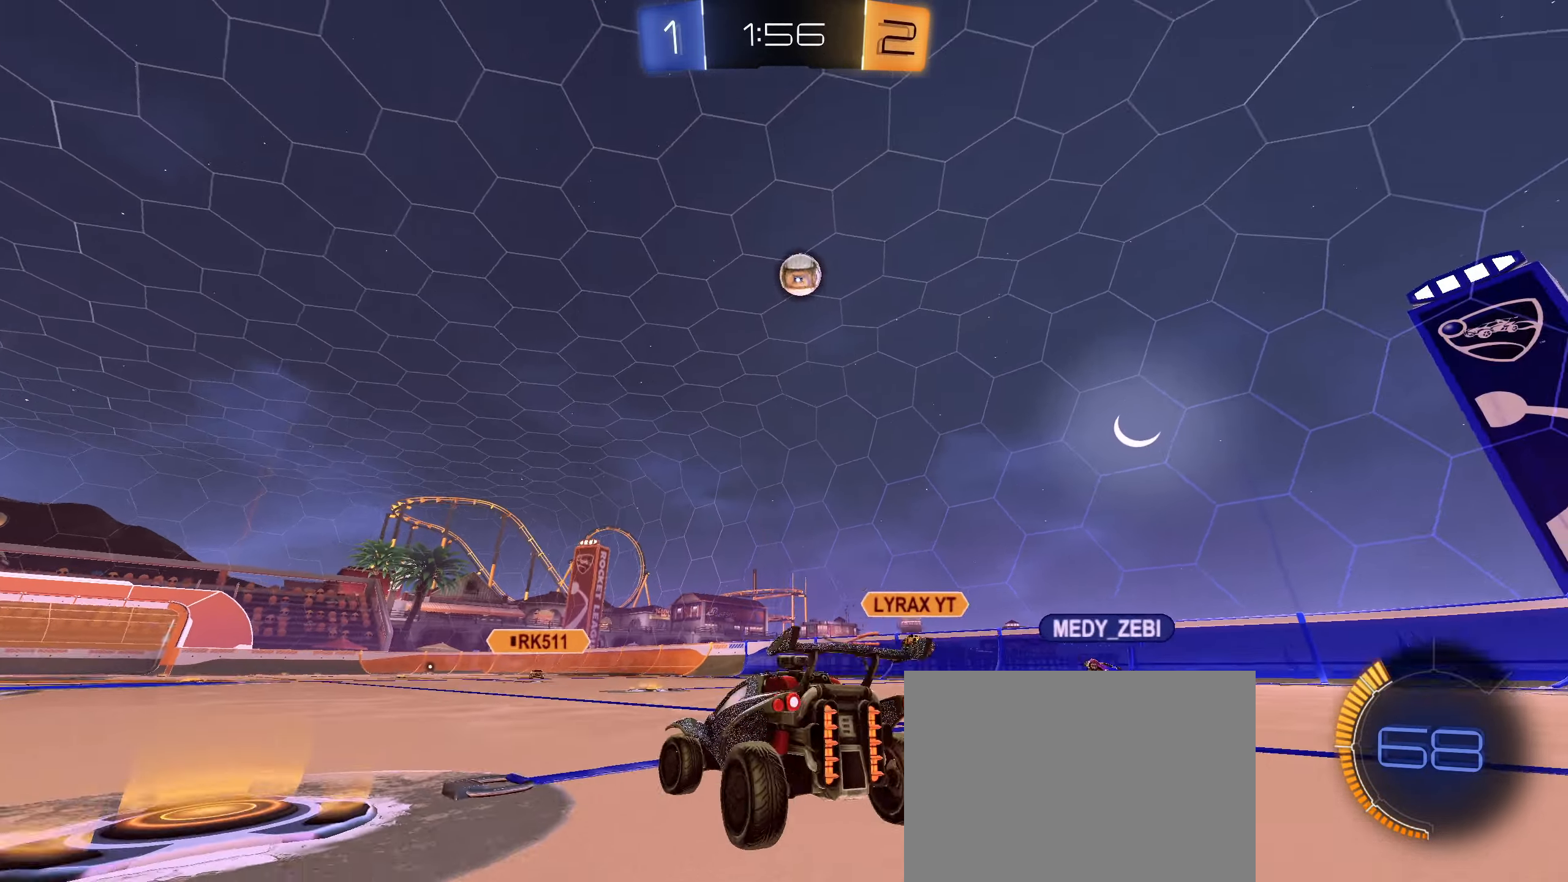
{"buttons": ["CROSS", "SQUARE"], "left_stick": "down", "right_stick": "center", "events": [[50, "R2", "down"], [100, "L2", "up"], [134, "left_stick", "right"], [217, "CIRCLE", "down"], [284, "left_stick", "center"], [400, "left_stick", "down"], [434, "CROSS", "down"], [450, "R2", "up"], [484, "CIRCLE", "up"], [500, "SQUARE", "down"]]}
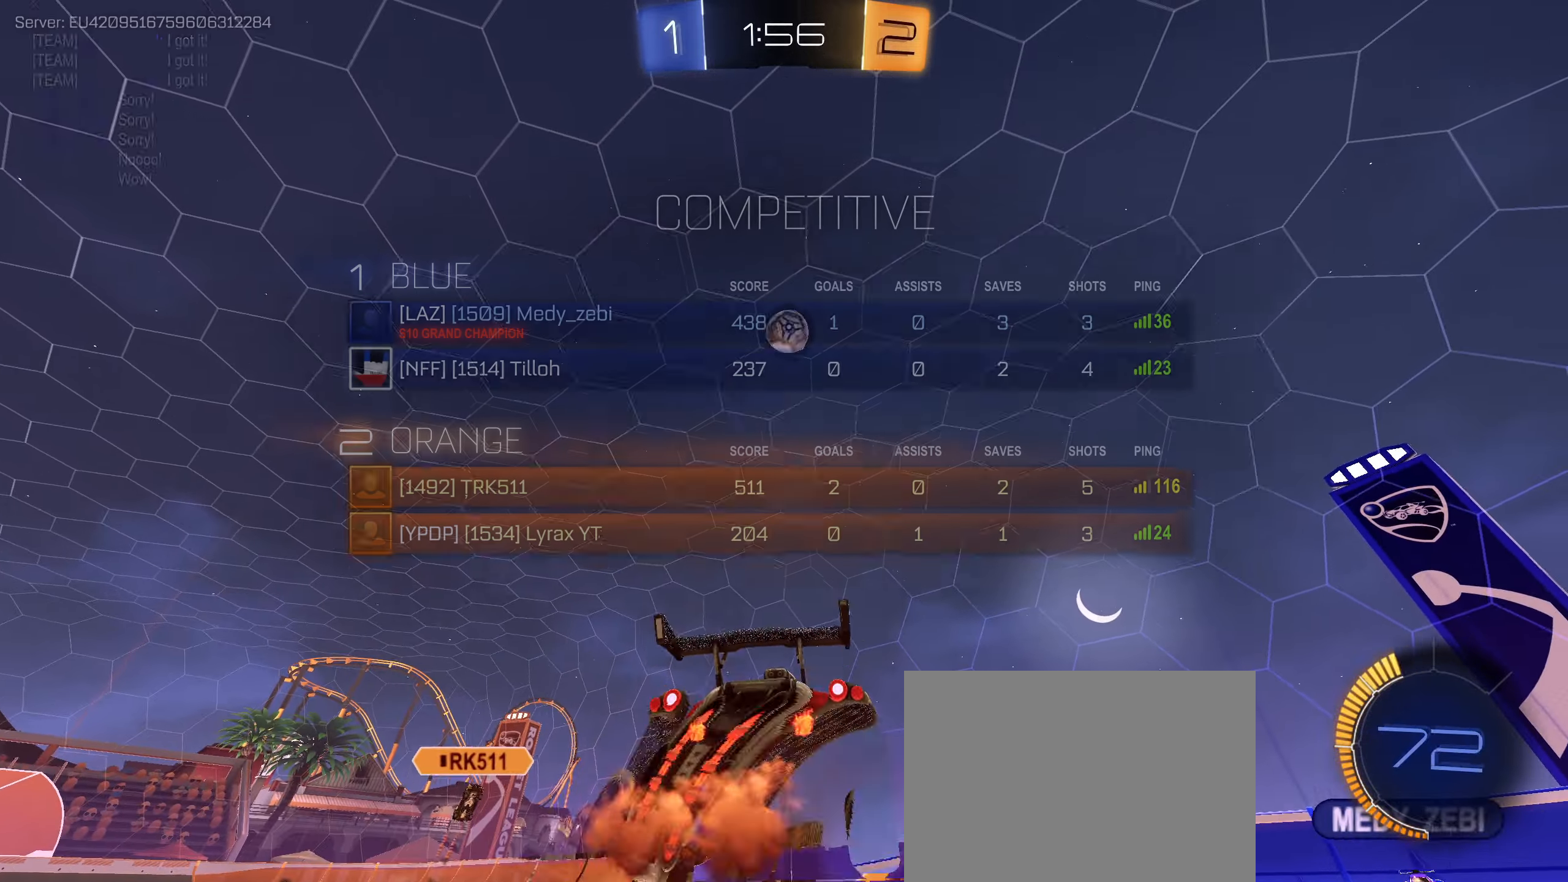
{"buttons": ["CIRCLE"], "left_stick": "down-right", "right_stick": "center", "events": [[50, "SQUARE", "up"], [84, "CROSS", "up"], [150, "left_stick", "center"], [200, "CROSS", "down"], [317, "left_stick", "down-right"], [400, "CROSS", "up"], [467, "CIRCLE", "down"]]}
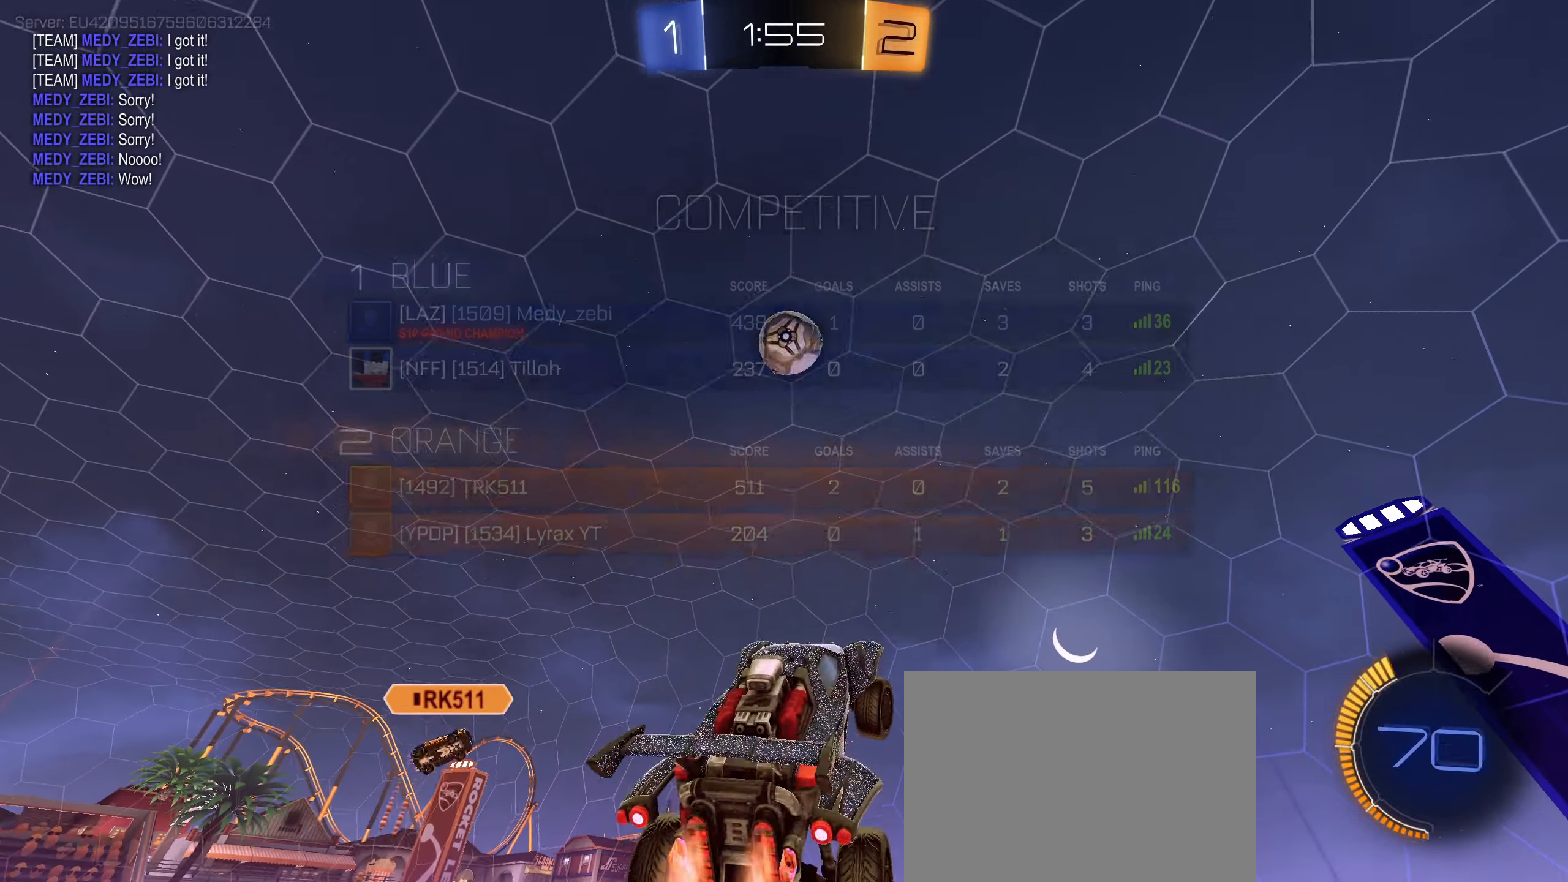
{"buttons": ["CIRCLE"], "left_stick": "up", "right_stick": "center", "events": [[67, "left_stick", "up-right"], [84, "L1", "down"], [167, "left_stick", "center"], [234, "L1", "up"], [300, "left_stick", "up"]]}
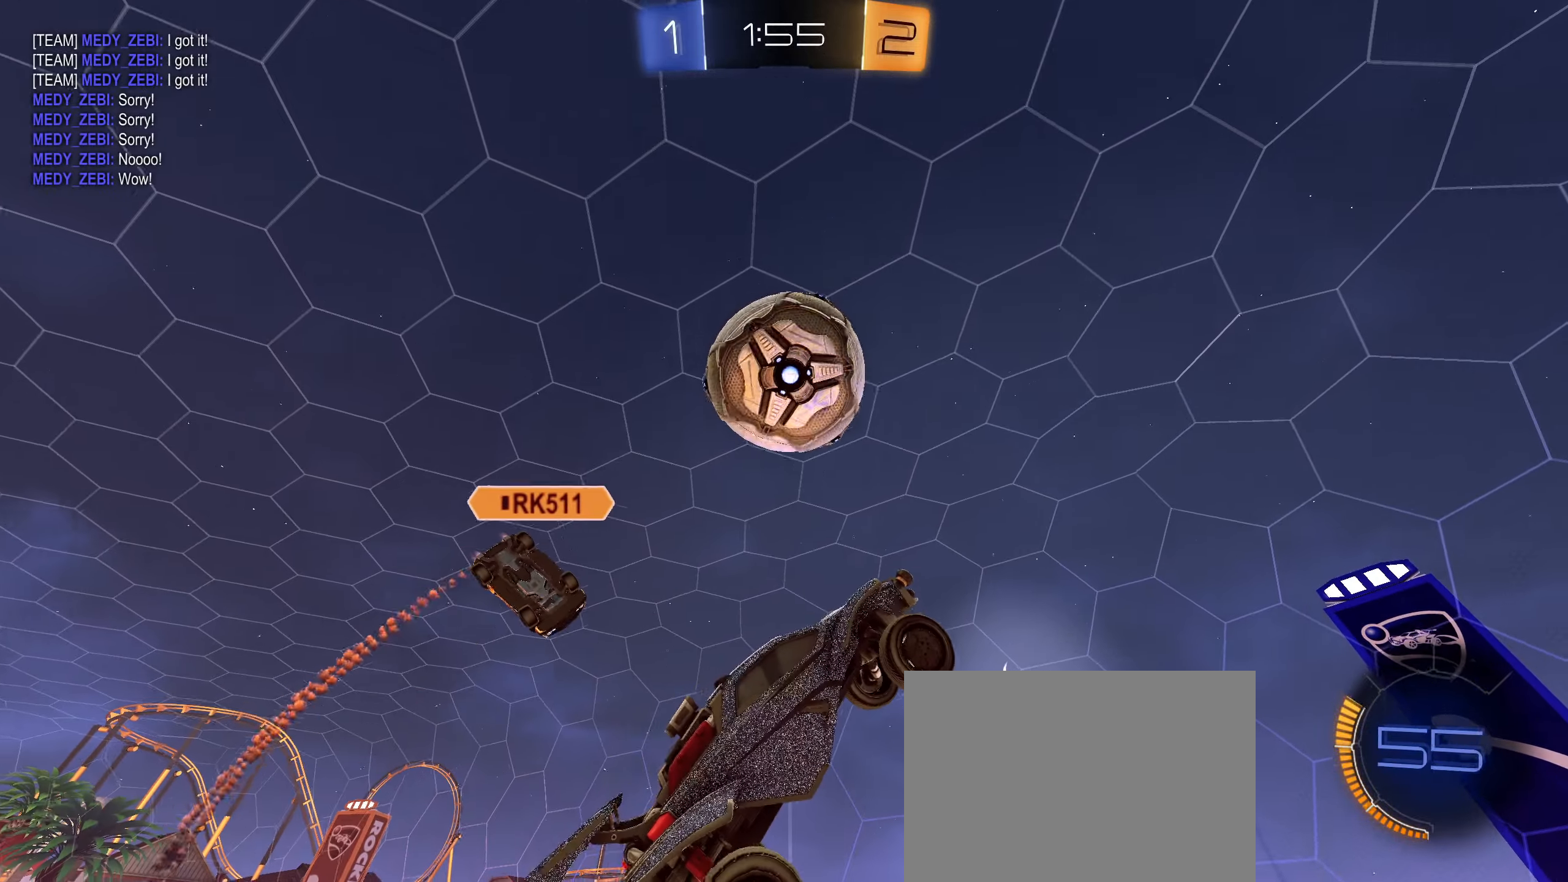
{"buttons": [], "left_stick": "center", "right_stick": "center", "events": [[133, "left_stick", "down-left"], [233, "left_stick", "down"], [350, "left_stick", "center"], [383, "CIRCLE", "up"]]}
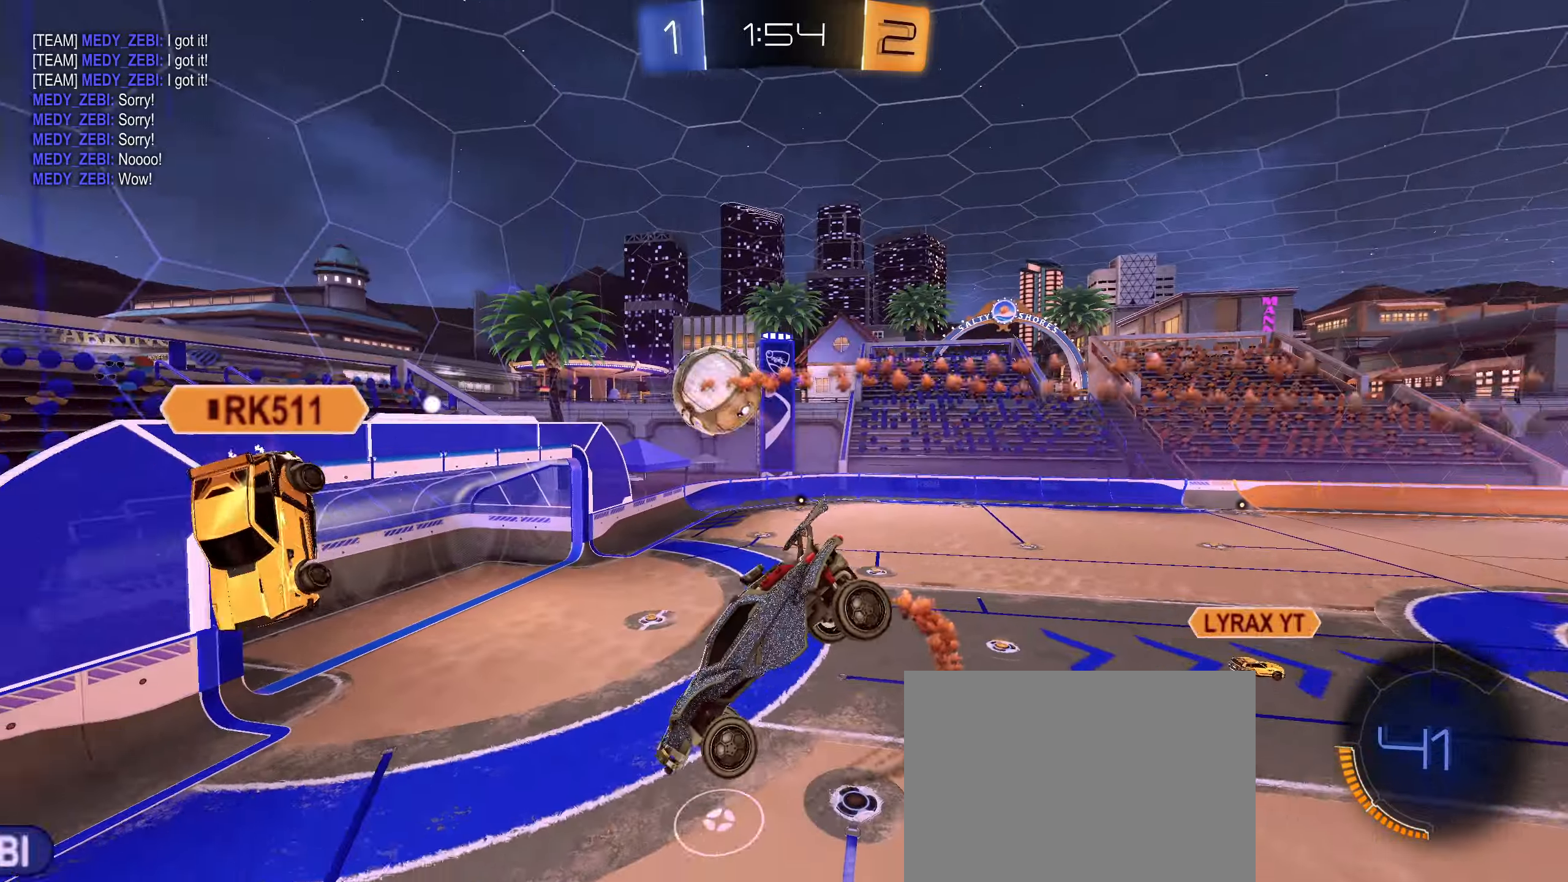
{"buttons": ["R1"], "left_stick": "center", "right_stick": "center", "events": [[300, "left_stick", "down"], [383, "R1", "down"], [400, "left_stick", "center"]]}
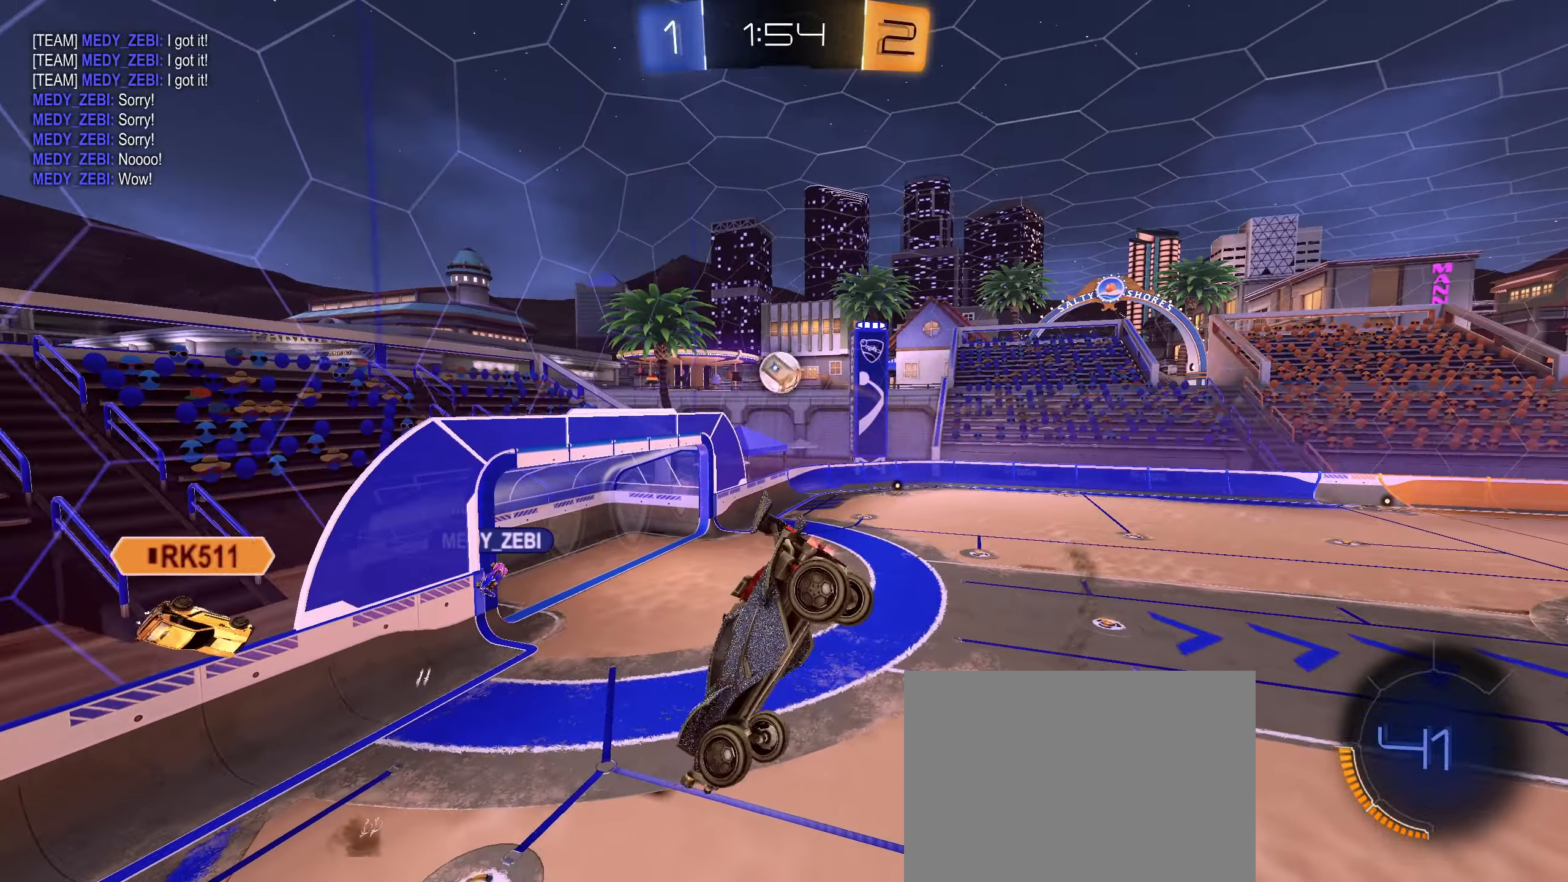
{"buttons": ["CIRCLE", "R1"], "left_stick": "center", "right_stick": "center", "events": [[216, "TRIANGLE", "down"], [283, "CIRCLE", "down"], [333, "TRIANGLE", "up"], [350, "CIRCLE", "up"], [433, "CIRCLE", "down"]]}
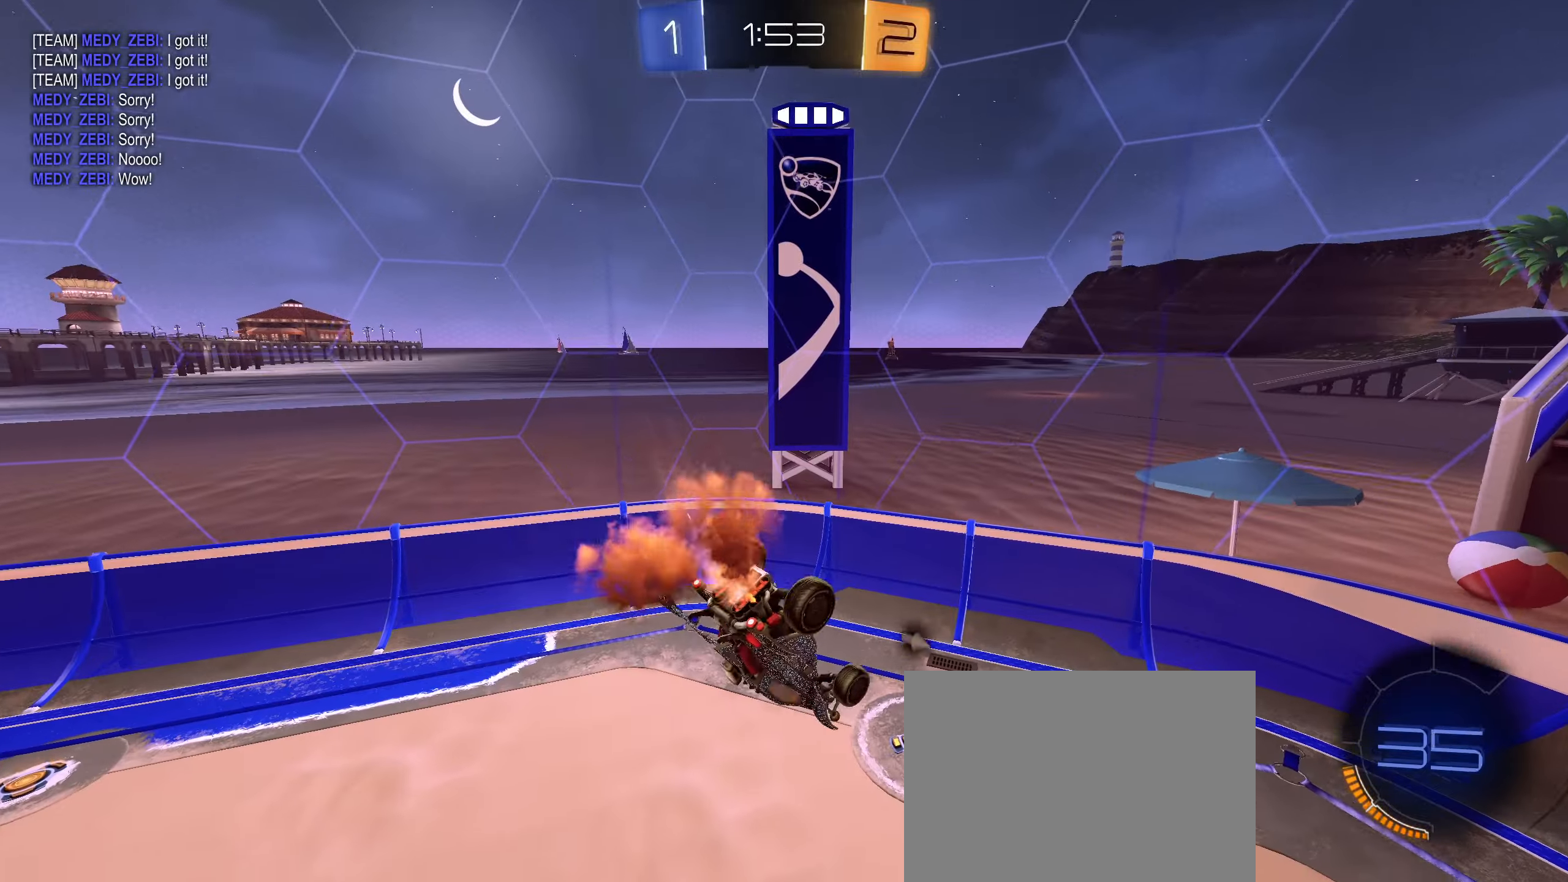
{"buttons": [], "left_stick": "down-right", "right_stick": "center", "events": [[116, "left_stick", "down-right"], [316, "CIRCLE", "up"], [433, "R1", "up"]]}
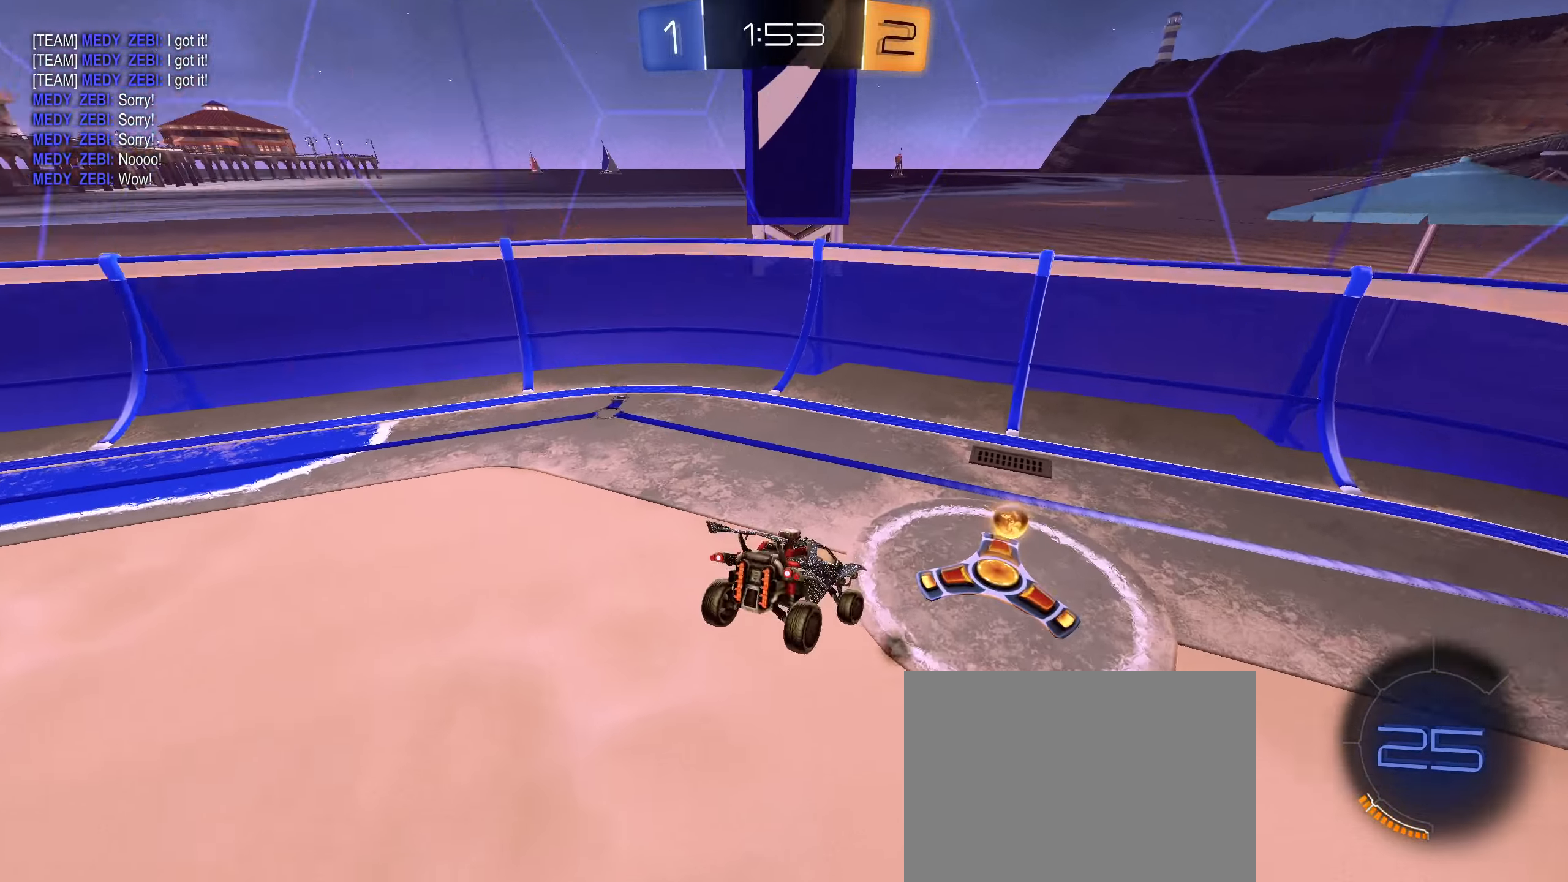
{"buttons": ["R2"], "left_stick": "right", "right_stick": "center", "events": [[16, "left_stick", "right"], [33, "CIRCLE", "down"], [116, "R2", "down"], [216, "TRIANGLE", "down"], [250, "TRIANGLE", "up"], [450, "CIRCLE", "up"]]}
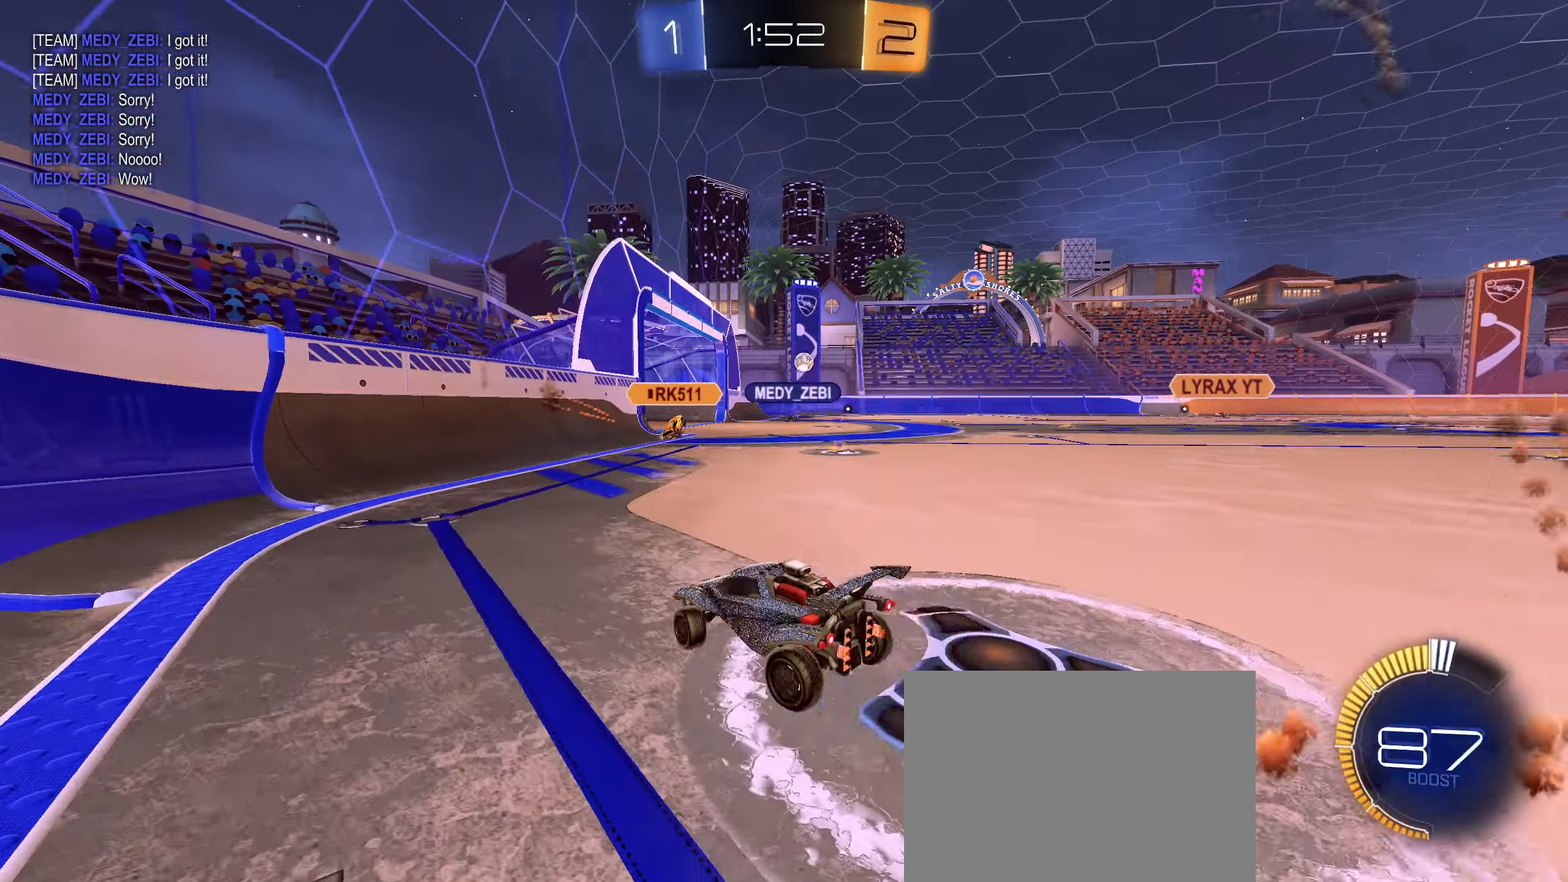
{"buttons": ["R2"], "left_stick": "center", "right_stick": "center", "events": [[450, "left_stick", "center"]]}
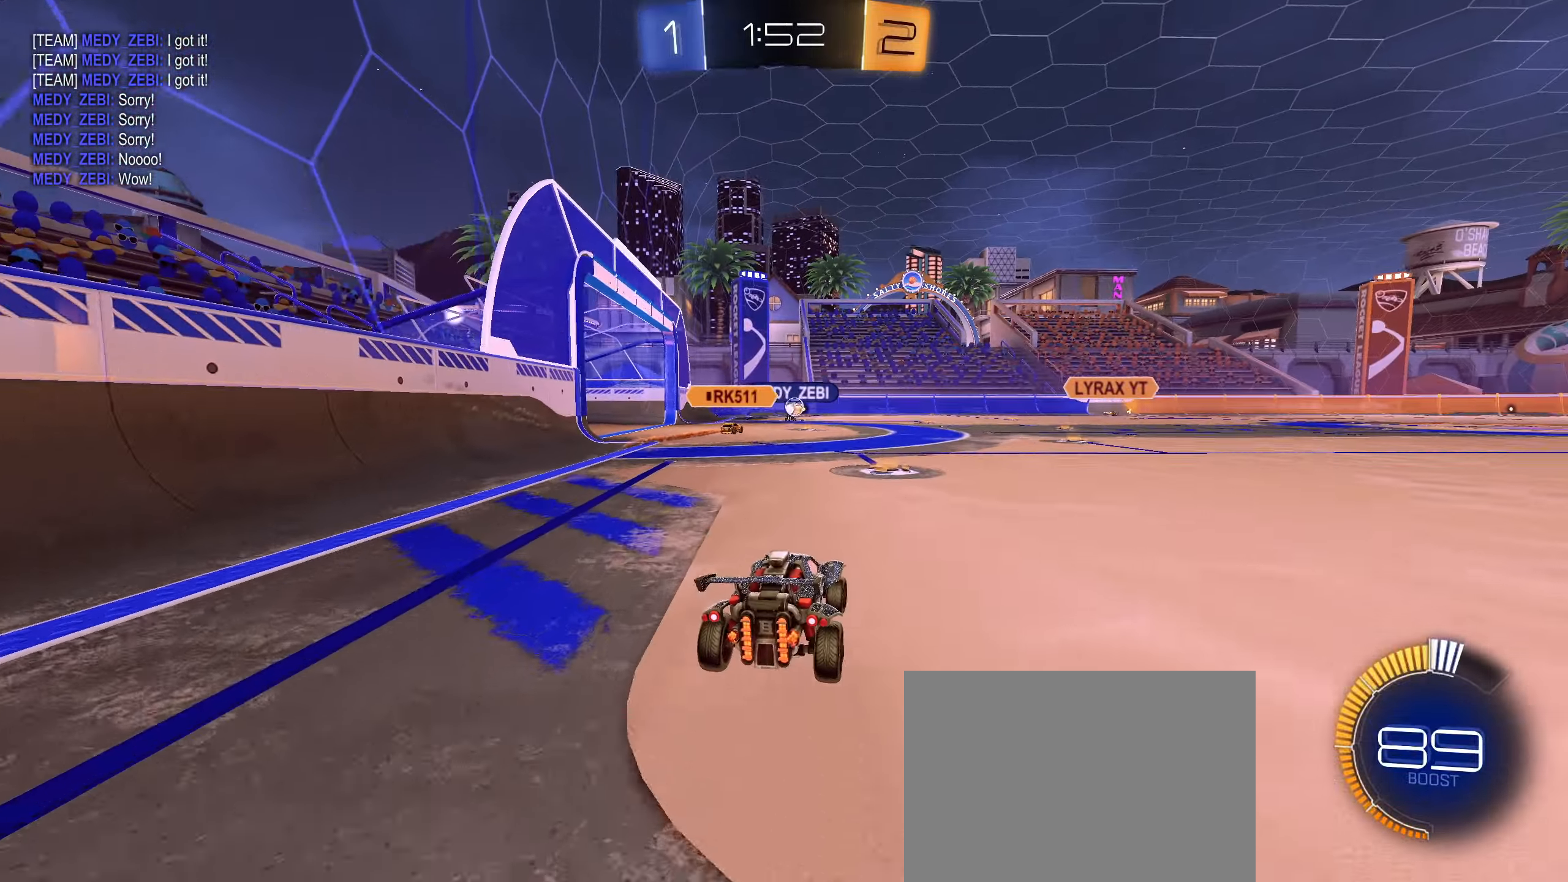
{"buttons": ["L1", "R2"], "left_stick": "down-left", "right_stick": "center", "events": [[66, "CROSS", "down"], [100, "left_stick", "up"], [116, "CROSS", "up"], [183, "CROSS", "down"], [200, "L1", "down"], [266, "CROSS", "up"], [283, "left_stick", "left"], [350, "left_stick", "down-left"]]}
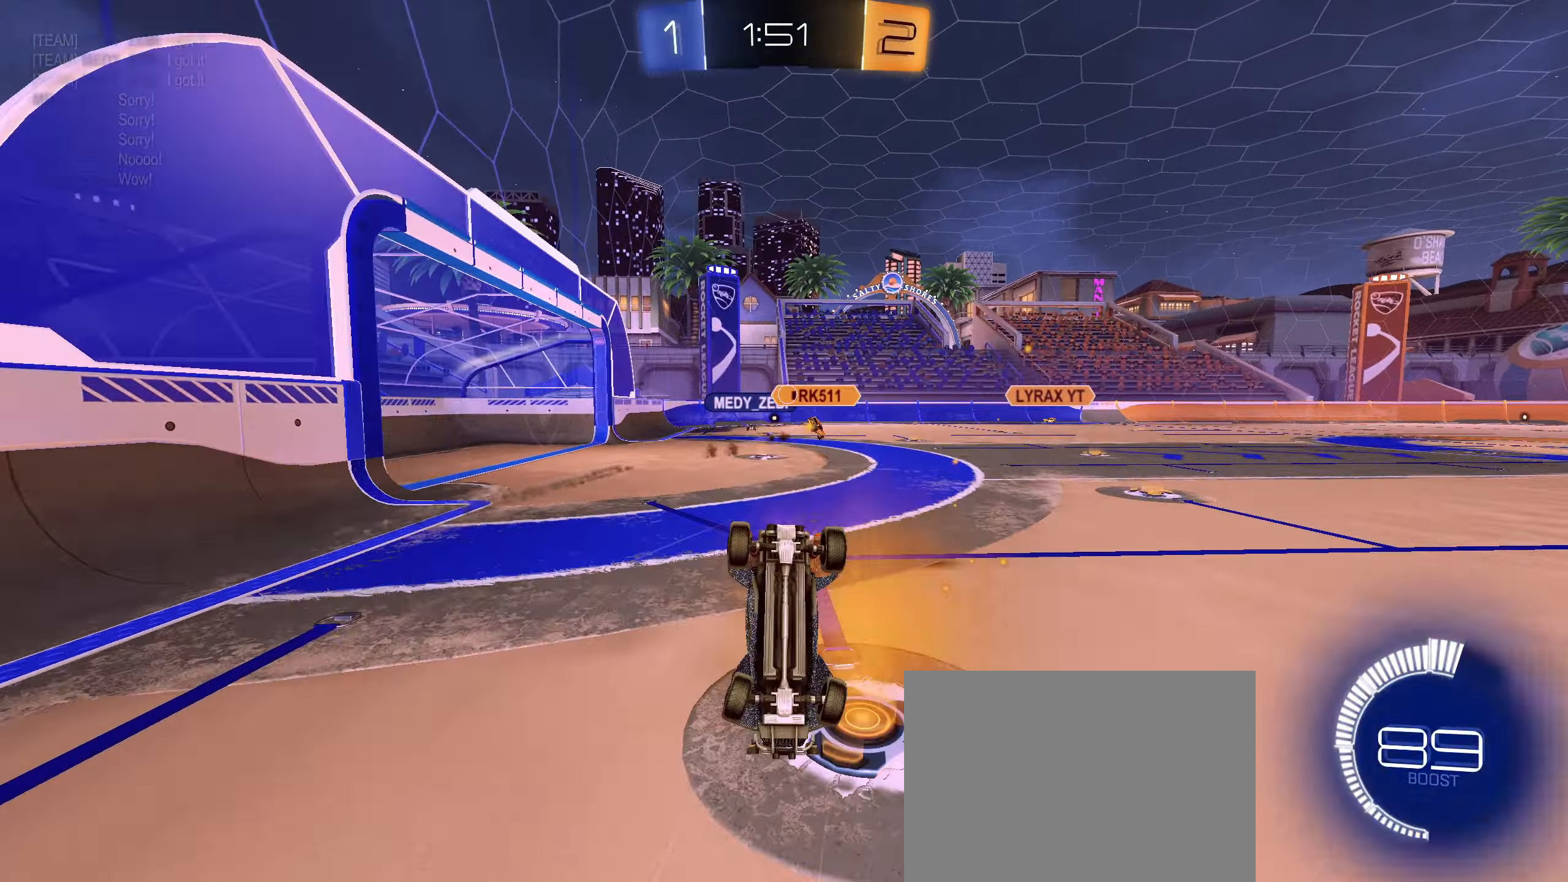
{"buttons": [], "left_stick": "center", "right_stick": "center", "events": [[150, "left_stick", "left"], [183, "R2", "up"], [400, "left_stick", "center"], [433, "L1", "up"]]}
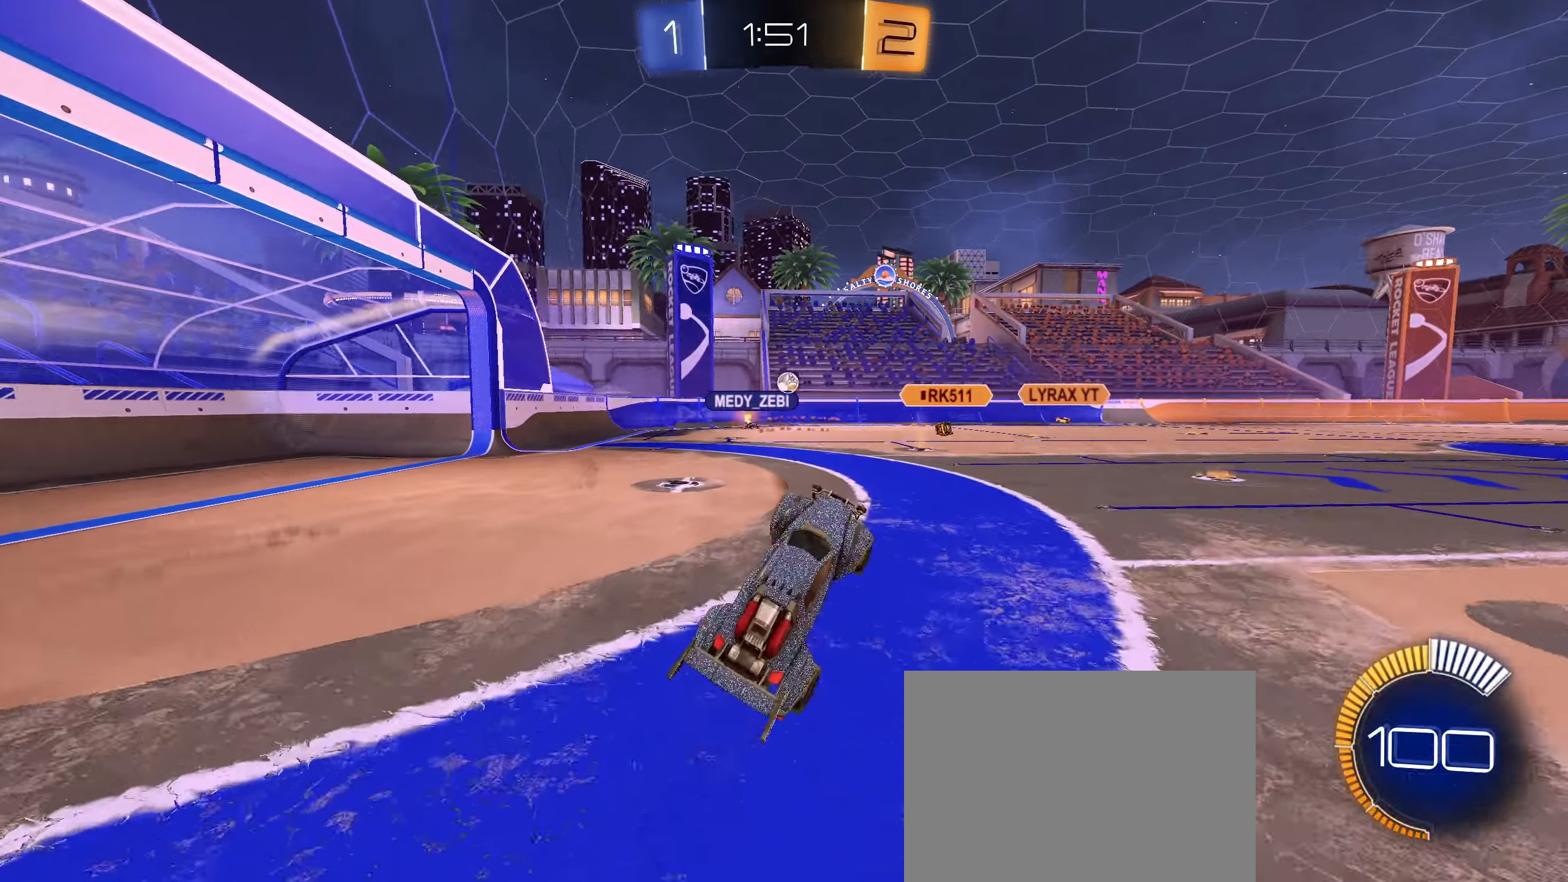
{"buttons": ["R2"], "left_stick": "down-left", "right_stick": "center", "events": [[250, "R2", "down"], [466, "left_stick", "down-left"]]}
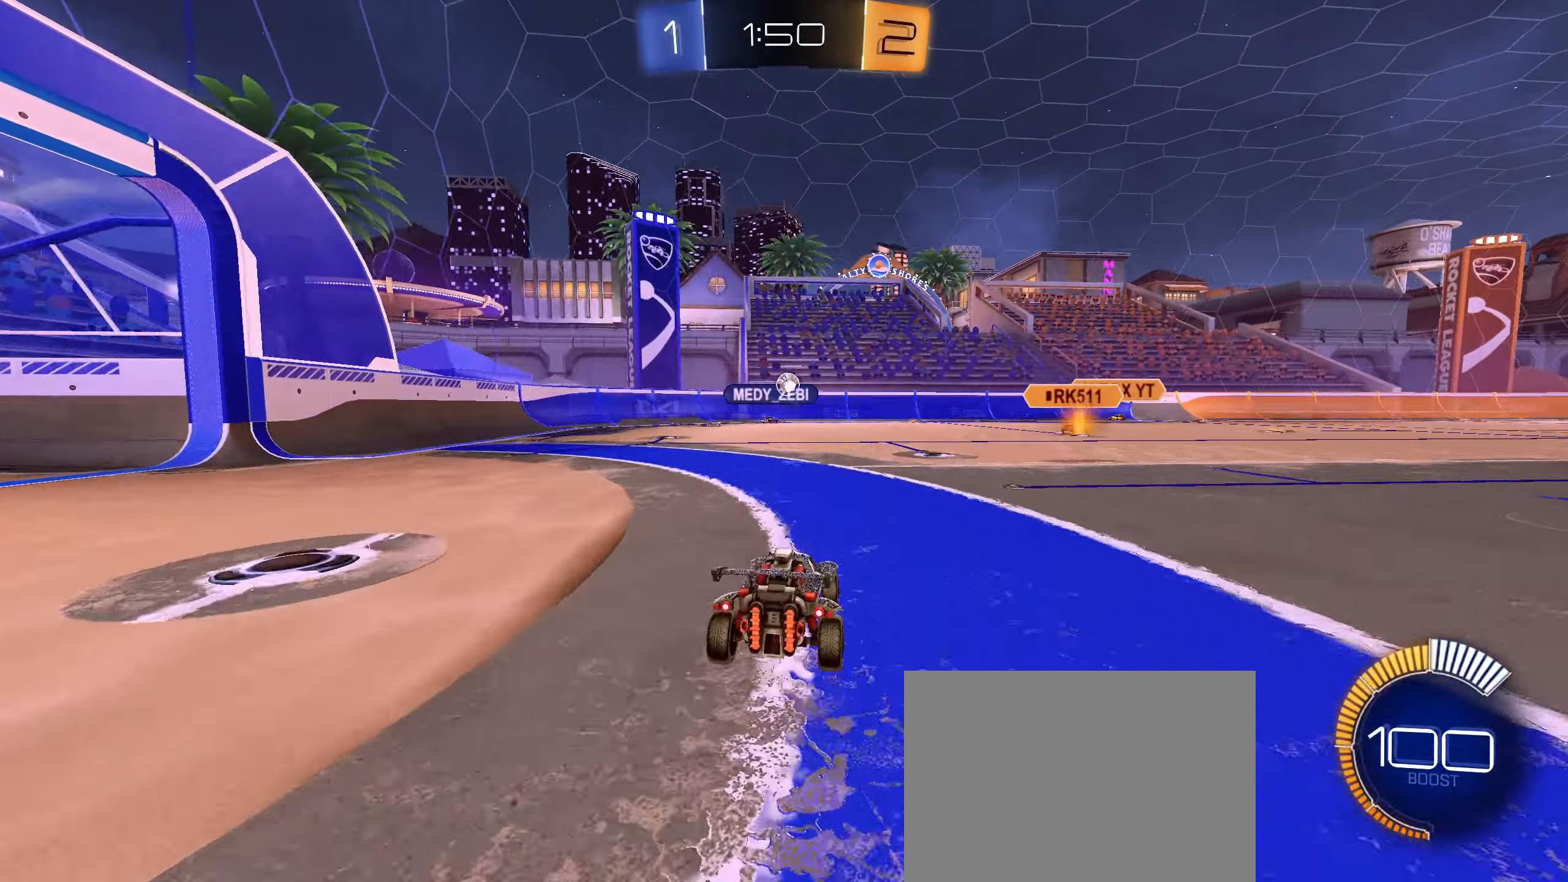
{"buttons": ["R2"], "left_stick": "right", "right_stick": "center", "events": [[33, "R2", "up"], [116, "R2", "down"], [183, "left_stick", "right"], [266, "L1", "down"], [416, "L1", "up"]]}
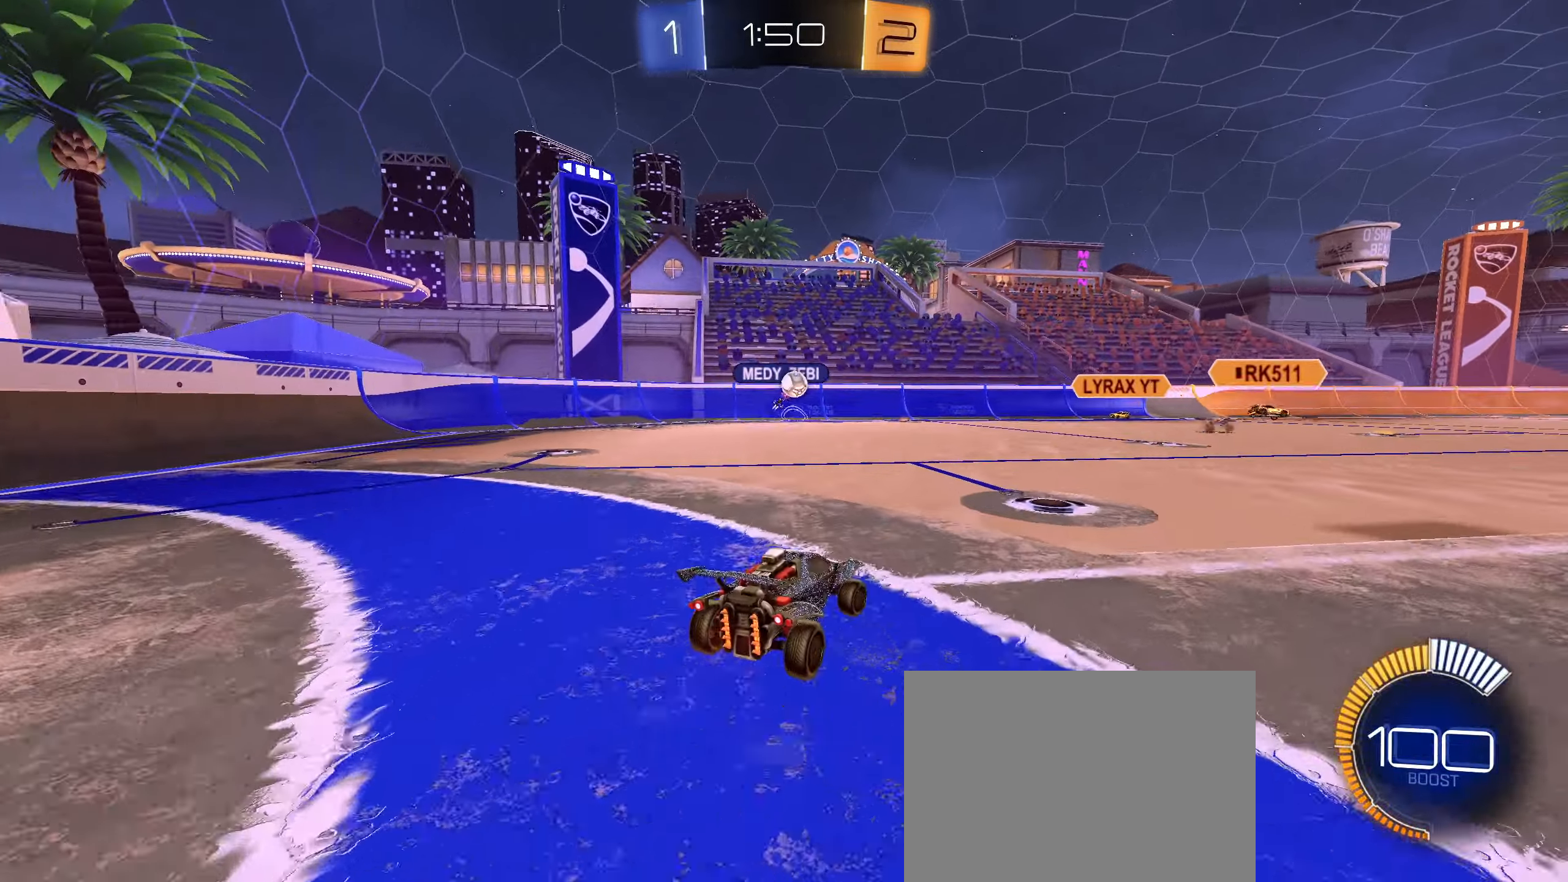
{"buttons": ["R2"], "left_stick": "center", "right_stick": "center", "events": [[383, "left_stick", "down-left"], [500, "left_stick", "center"]]}
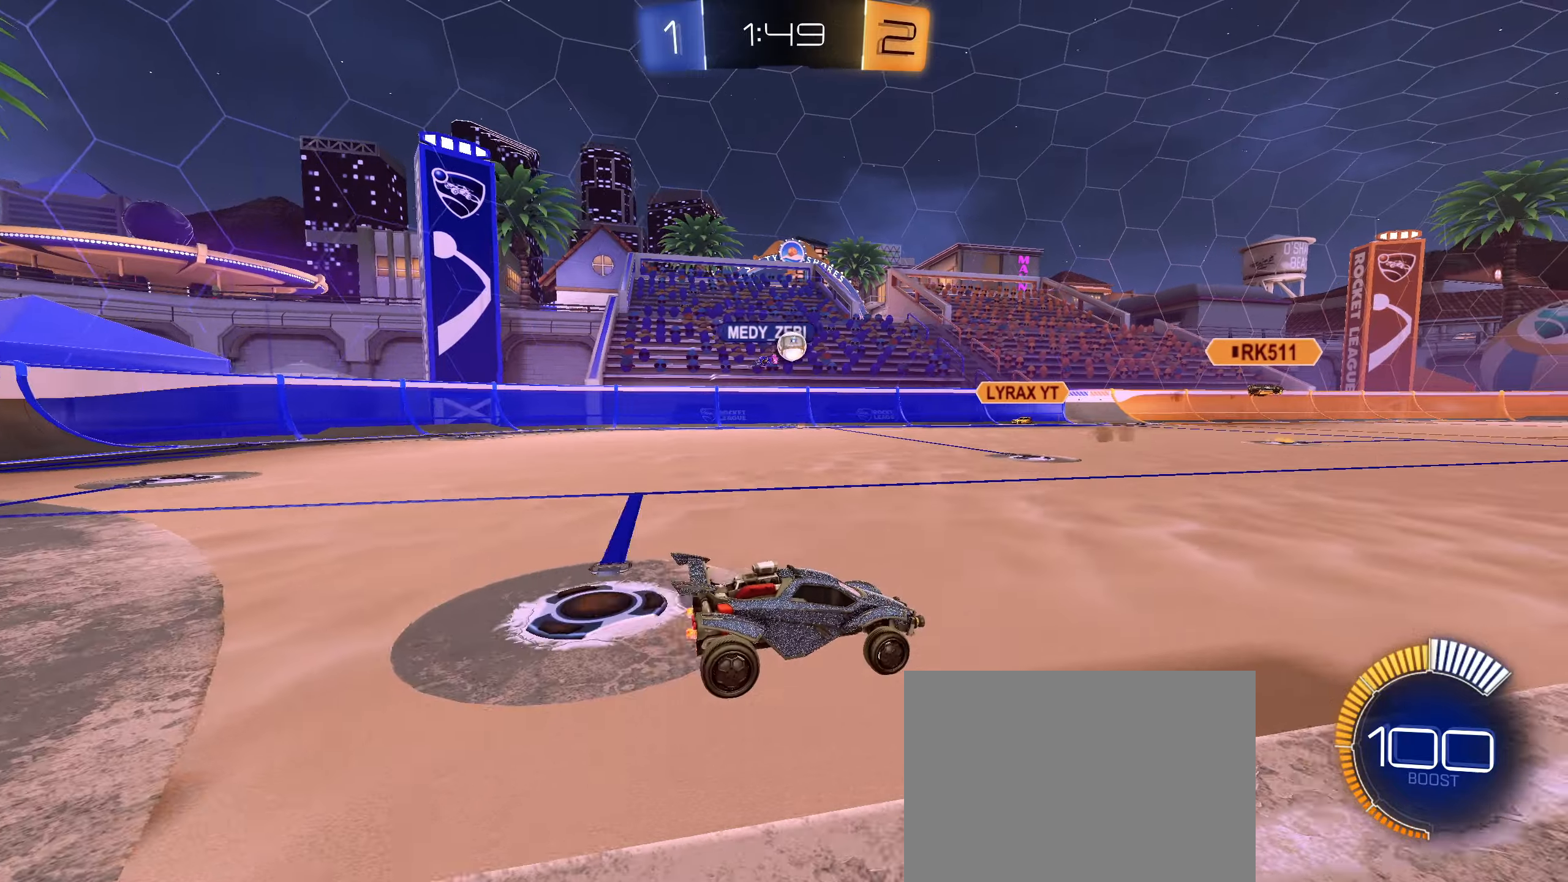
{"buttons": ["CIRCLE", "R2"], "left_stick": "center", "right_stick": "center", "events": [[133, "CIRCLE", "down"], [133, "left_stick", "down-left"], [217, "left_stick", "center"]]}
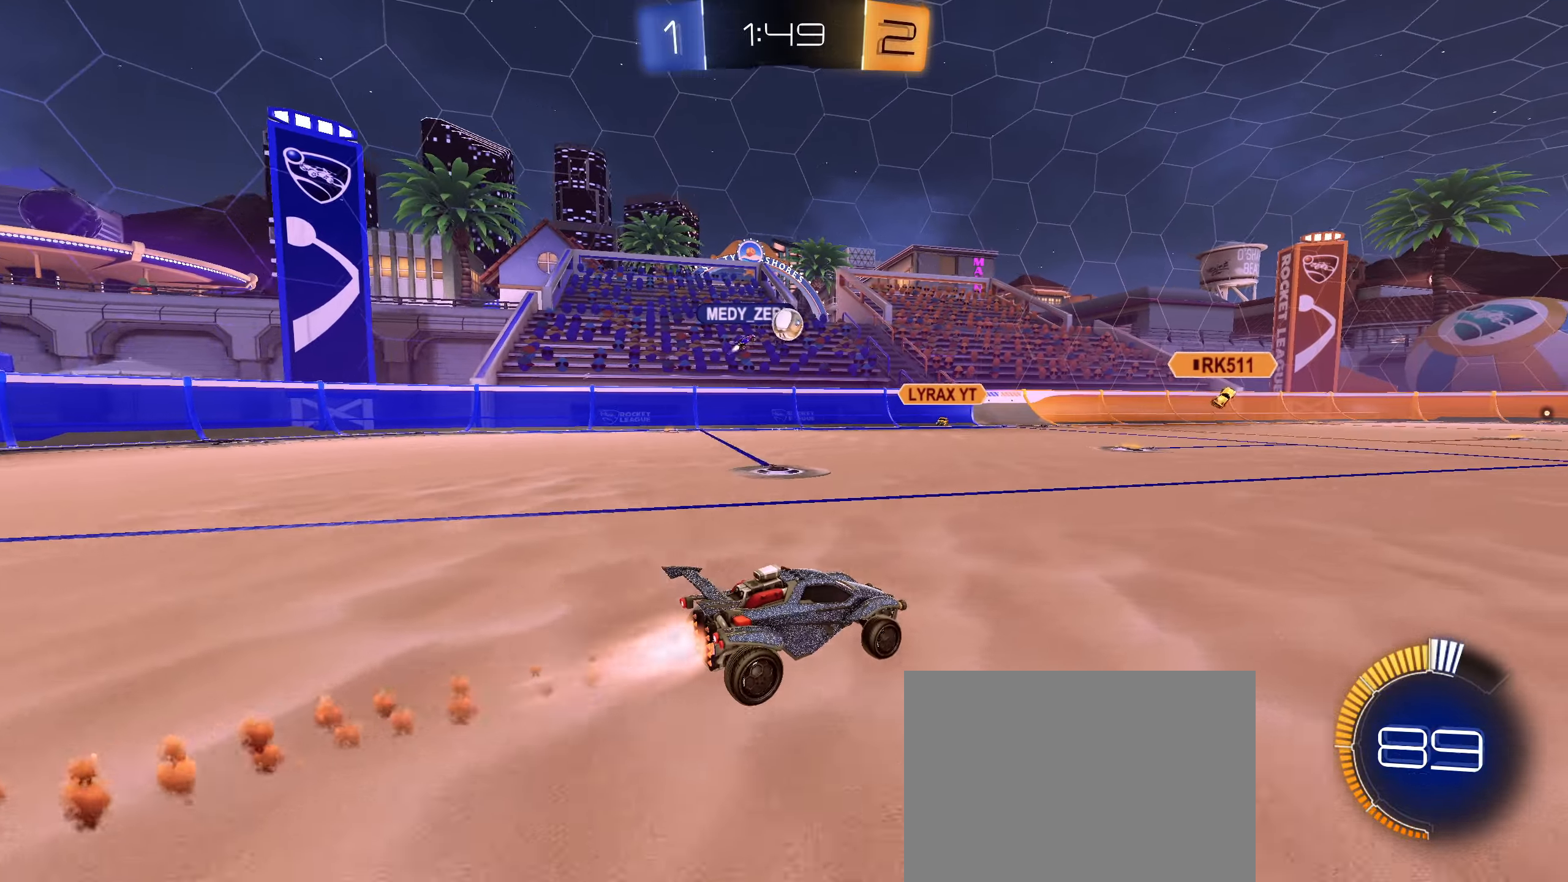
{"buttons": ["R2"], "left_stick": "center", "right_stick": "center", "events": [[150, "CIRCLE", "up"], [400, "left_stick", "down-left"], [500, "left_stick", "center"]]}
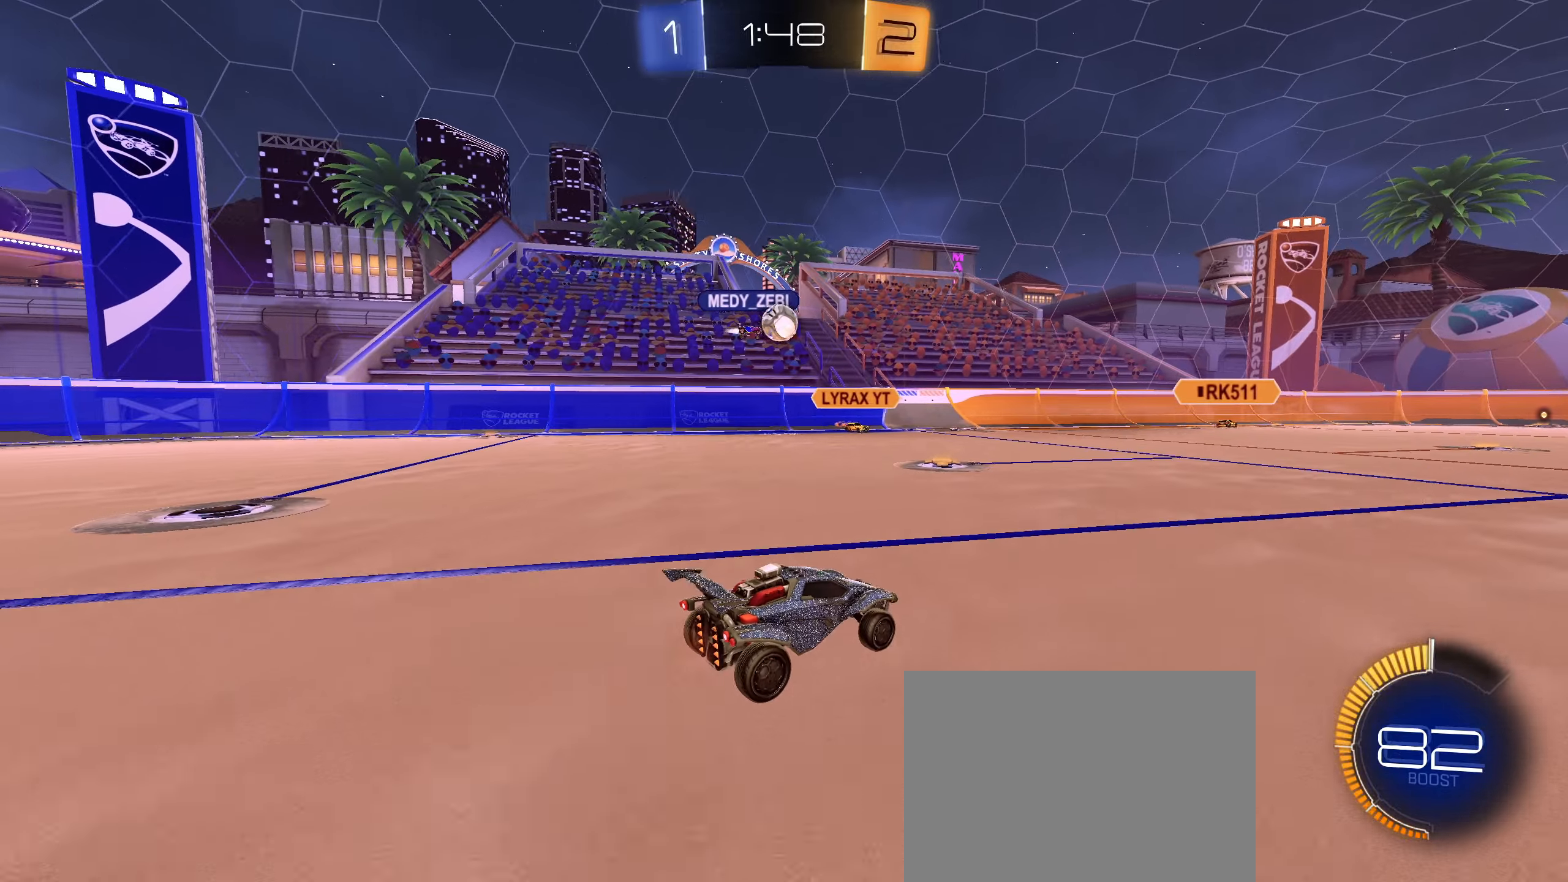
{"buttons": ["L1", "R2"], "left_stick": "right", "right_stick": "center", "events": [[50, "left_stick", "right"], [200, "left_stick", "down-left"], [267, "left_stick", "center"], [317, "left_stick", "right"], [383, "L1", "down"]]}
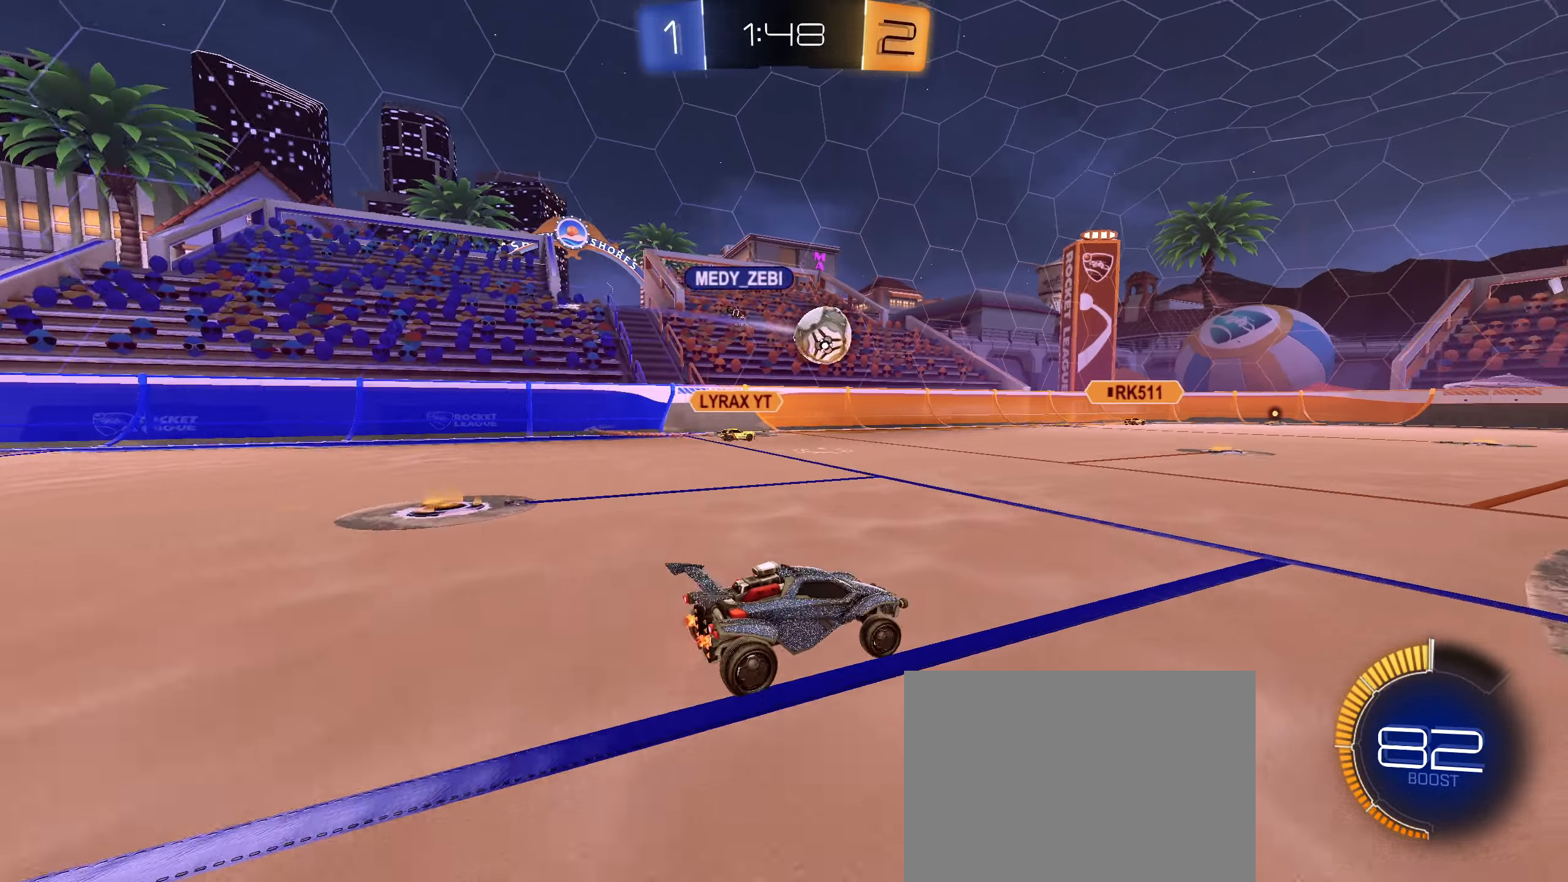
{"buttons": ["R2"], "left_stick": "right", "right_stick": "center", "events": [[50, "L1", "up"]]}
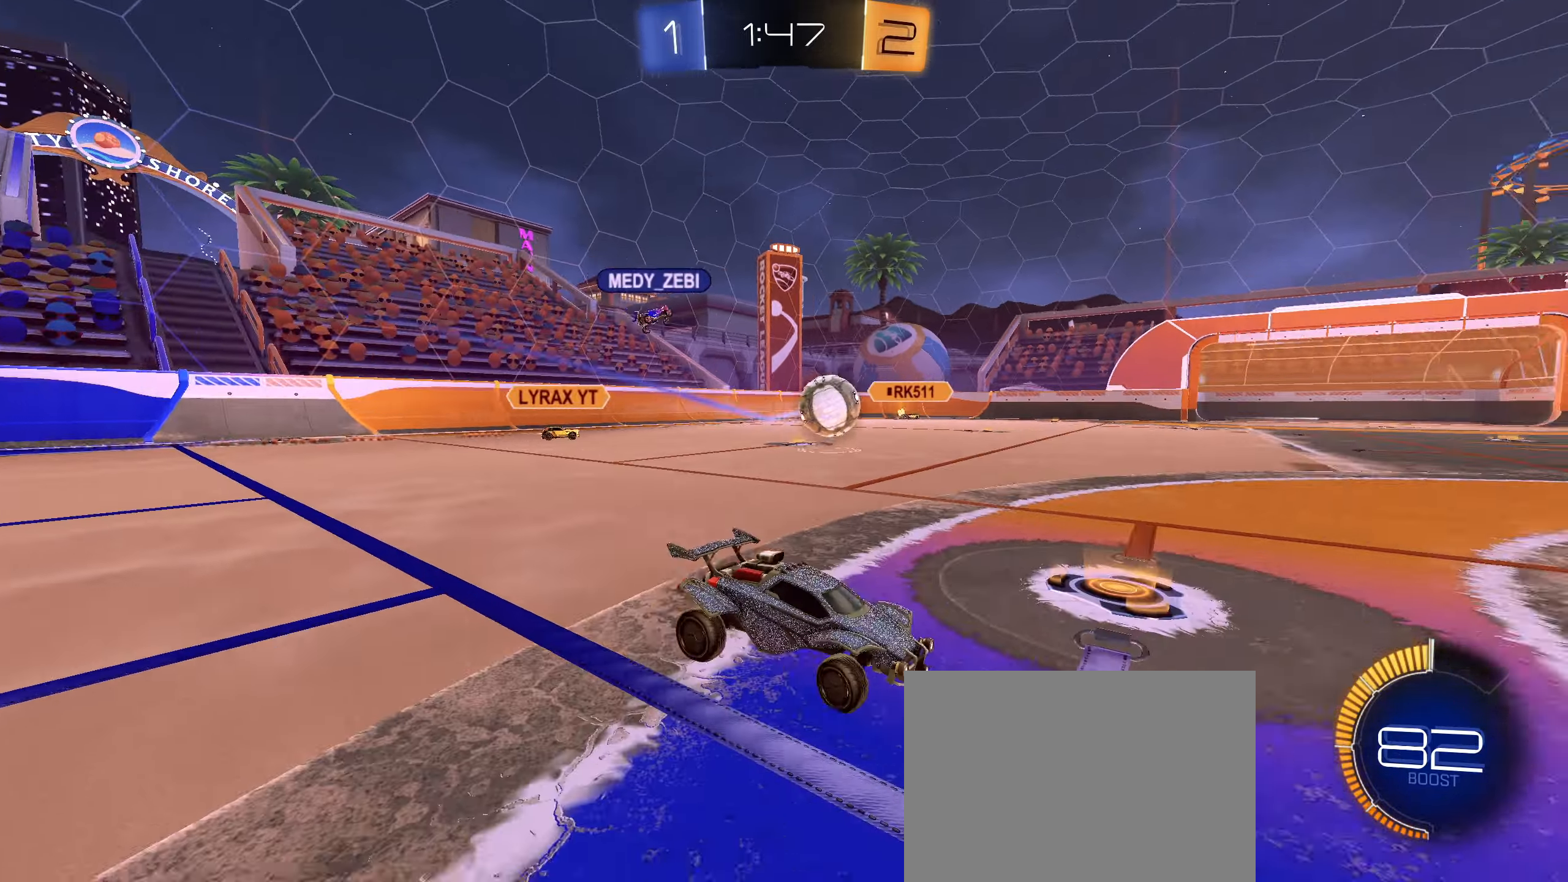
{"buttons": ["R2"], "left_stick": "center", "right_stick": "center", "events": [[100, "left_stick", "center"], [417, "CIRCLE", "down"], [467, "CIRCLE", "up"]]}
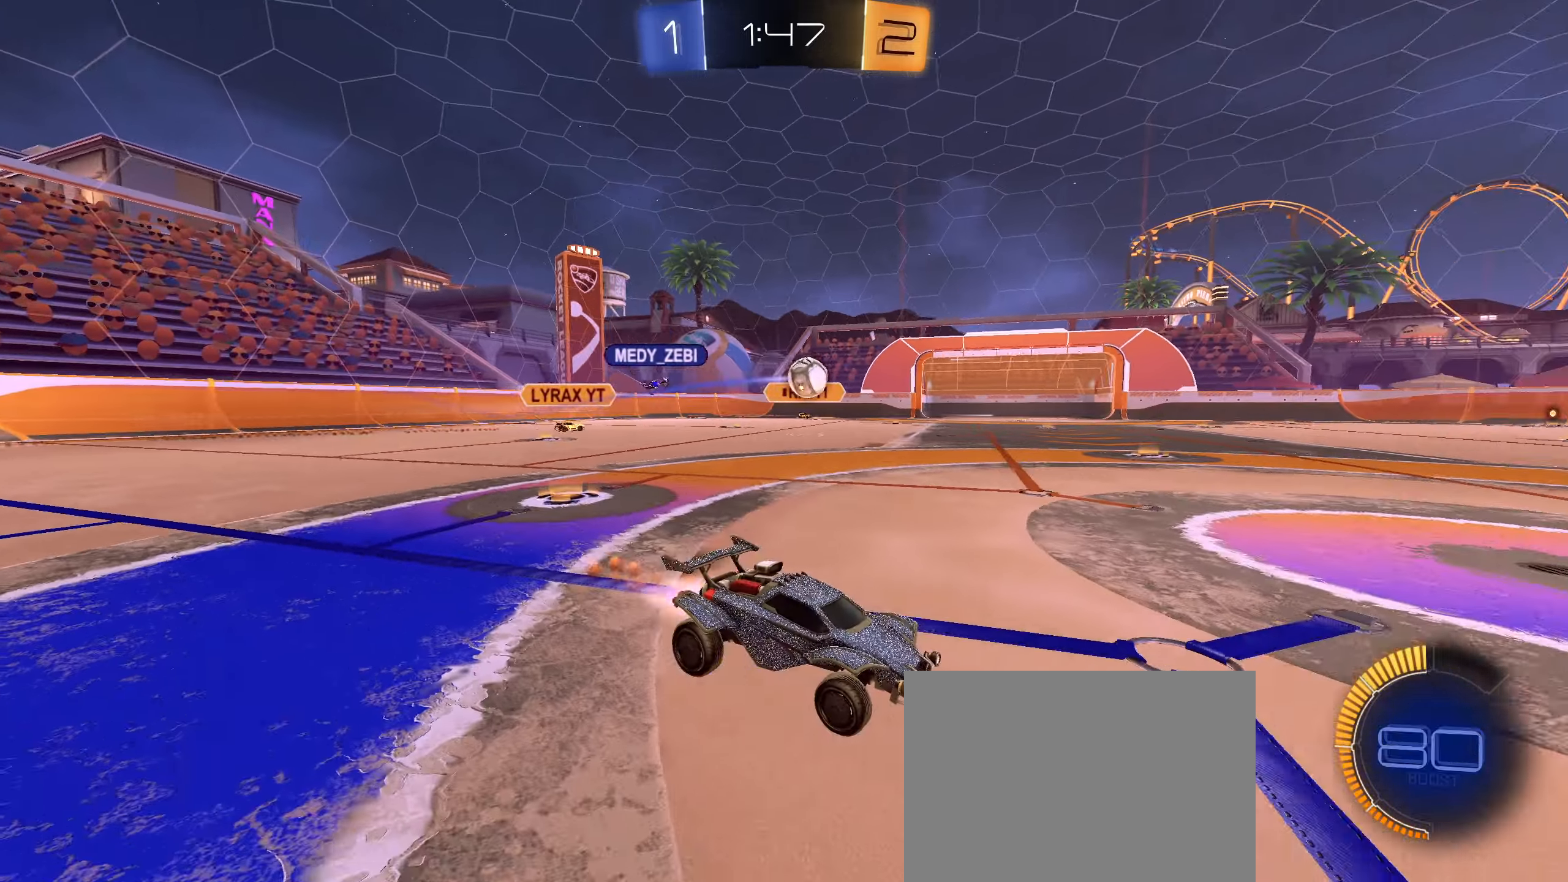
{"buttons": ["R2"], "left_stick": "right", "right_stick": "center", "events": [[33, "CIRCLE", "down"], [100, "CIRCLE", "up"], [167, "CIRCLE", "down"], [200, "left_stick", "down-left"], [300, "left_stick", "center"], [333, "CIRCLE", "up"], [350, "left_stick", "right"]]}
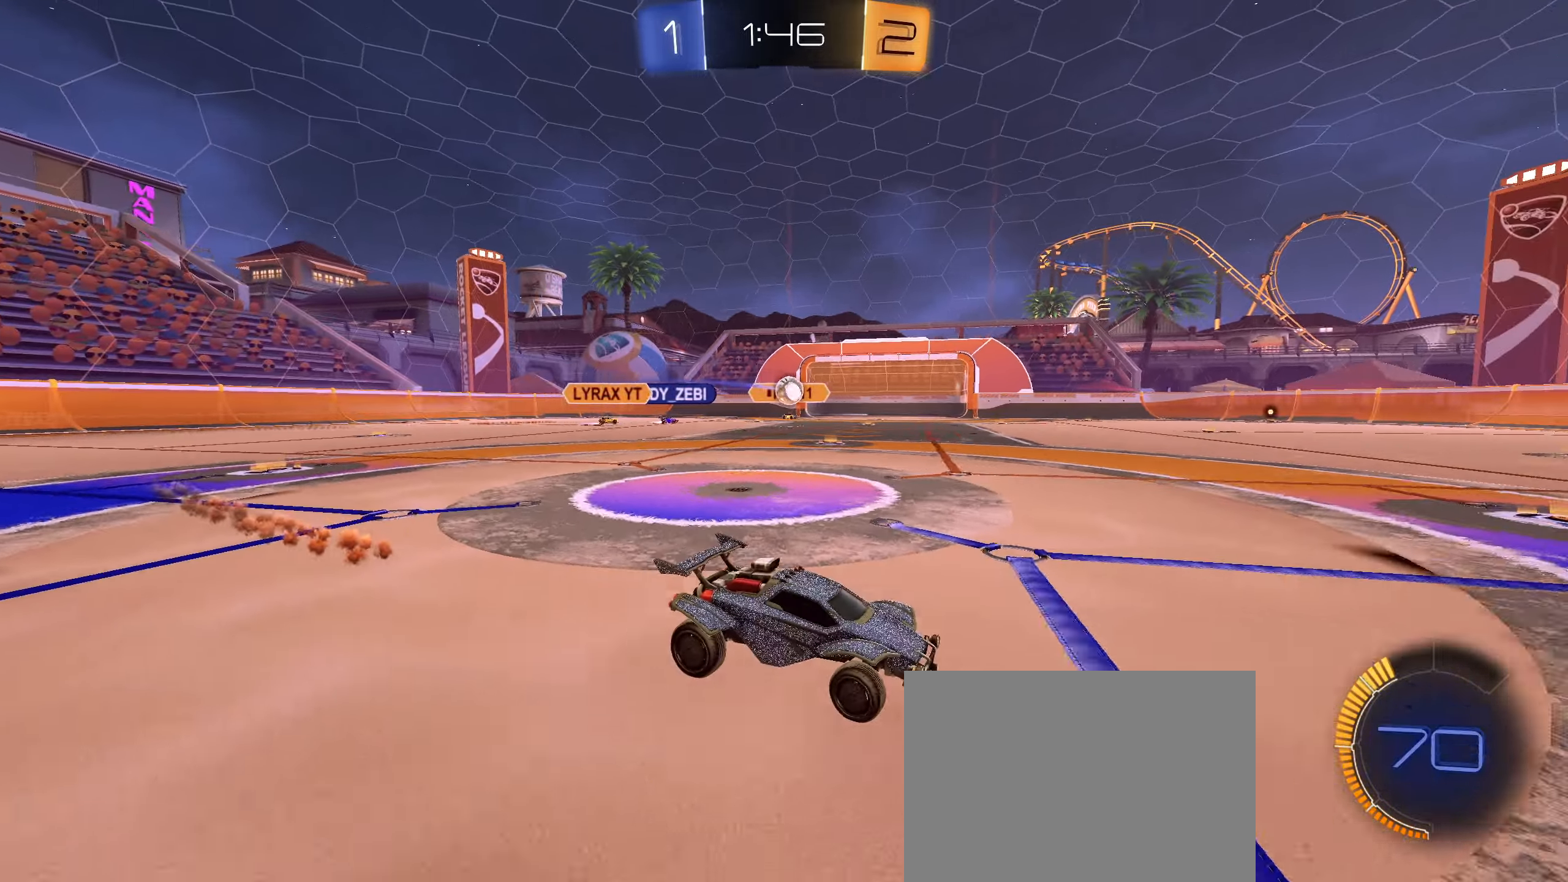
{"buttons": ["R2"], "left_stick": "right", "right_stick": "center", "events": []}
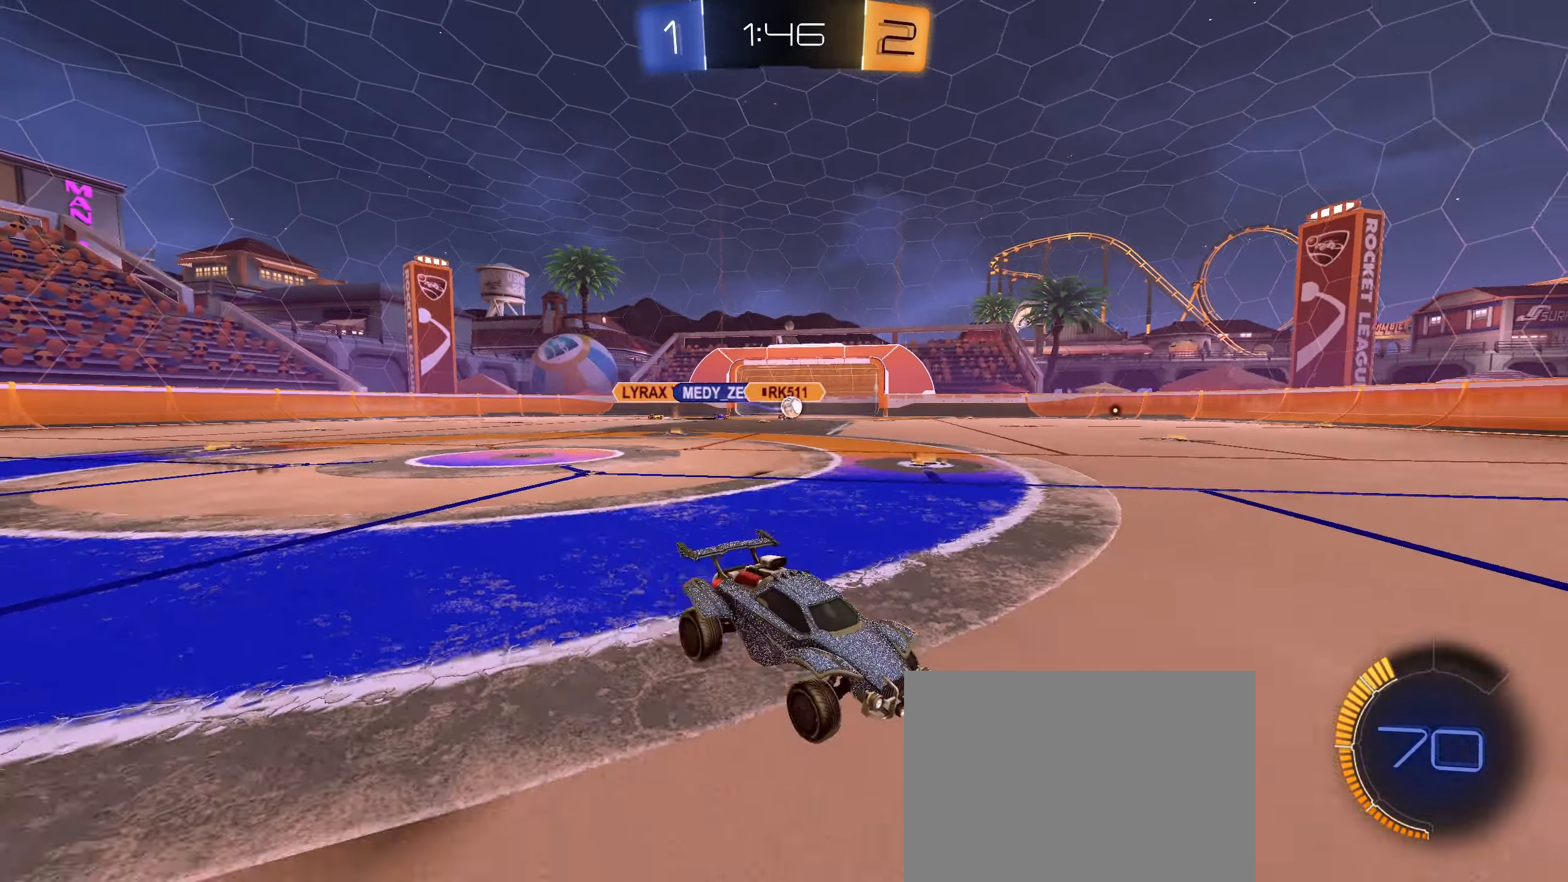
{"buttons": ["R2"], "left_stick": "center", "right_stick": "center", "events": [[183, "left_stick", "down-left"], [483, "left_stick", "center"]]}